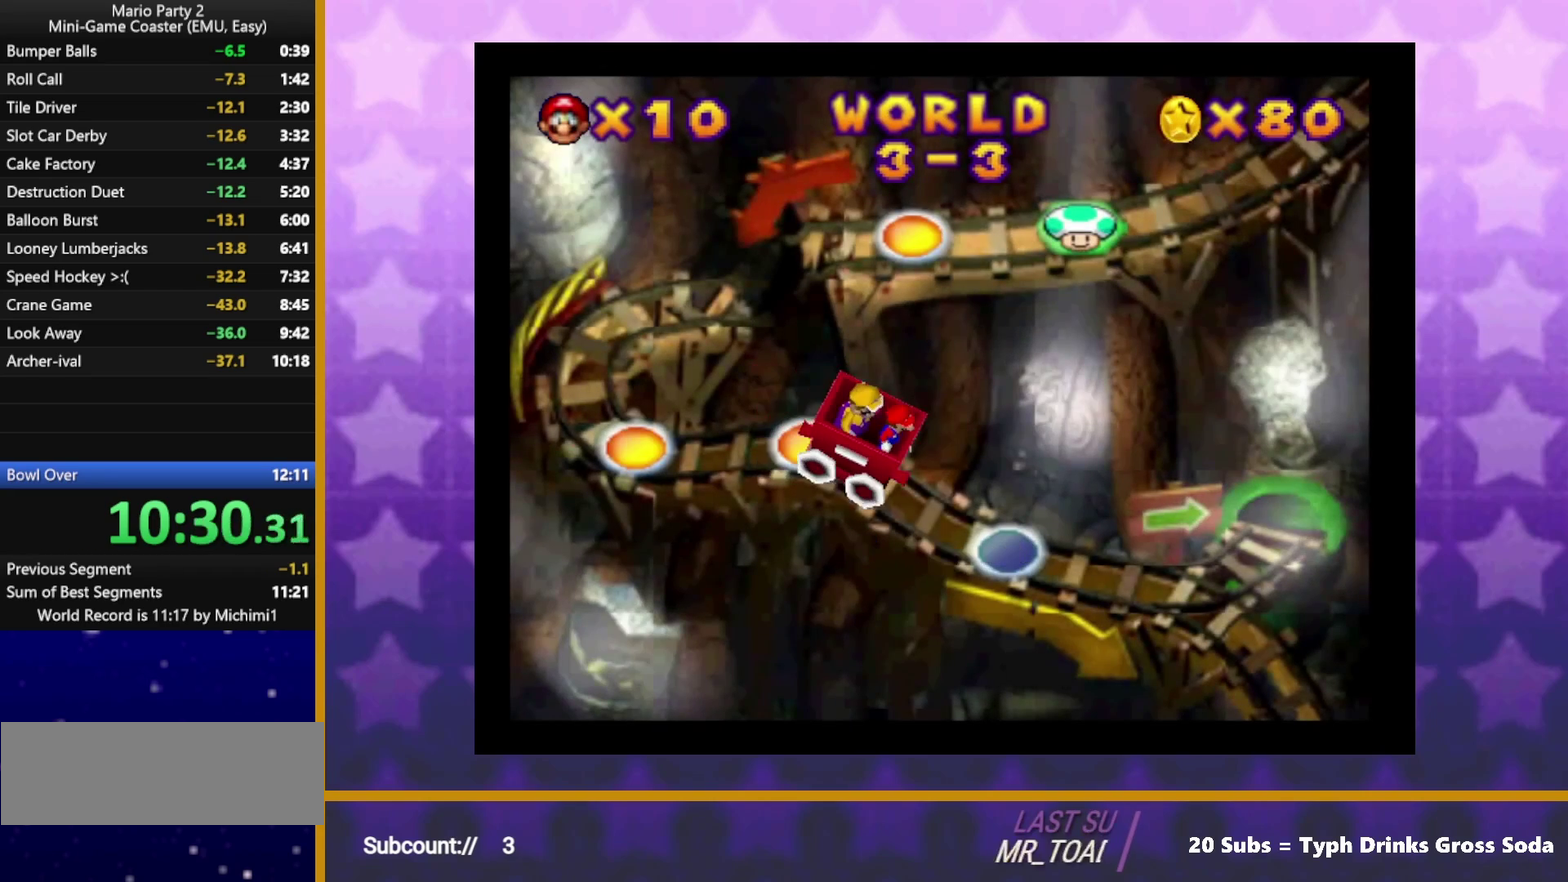
Gameplay with a controller (Nintendo layout); each line is a JSON object with the inputs held at the frame after it. "events" lists button and stick changes between this image and that frame as [ms after this image, input, new state], when the widget could be followed in between. Not read: L3 R3.
{"buttons": [], "left_stick": "center", "events": [[50, "A", "up"], [117, "A", "down"], [183, "A", "up"], [250, "A", "down"], [317, "A", "up"], [400, "A", "down"], [450, "A", "up"]]}
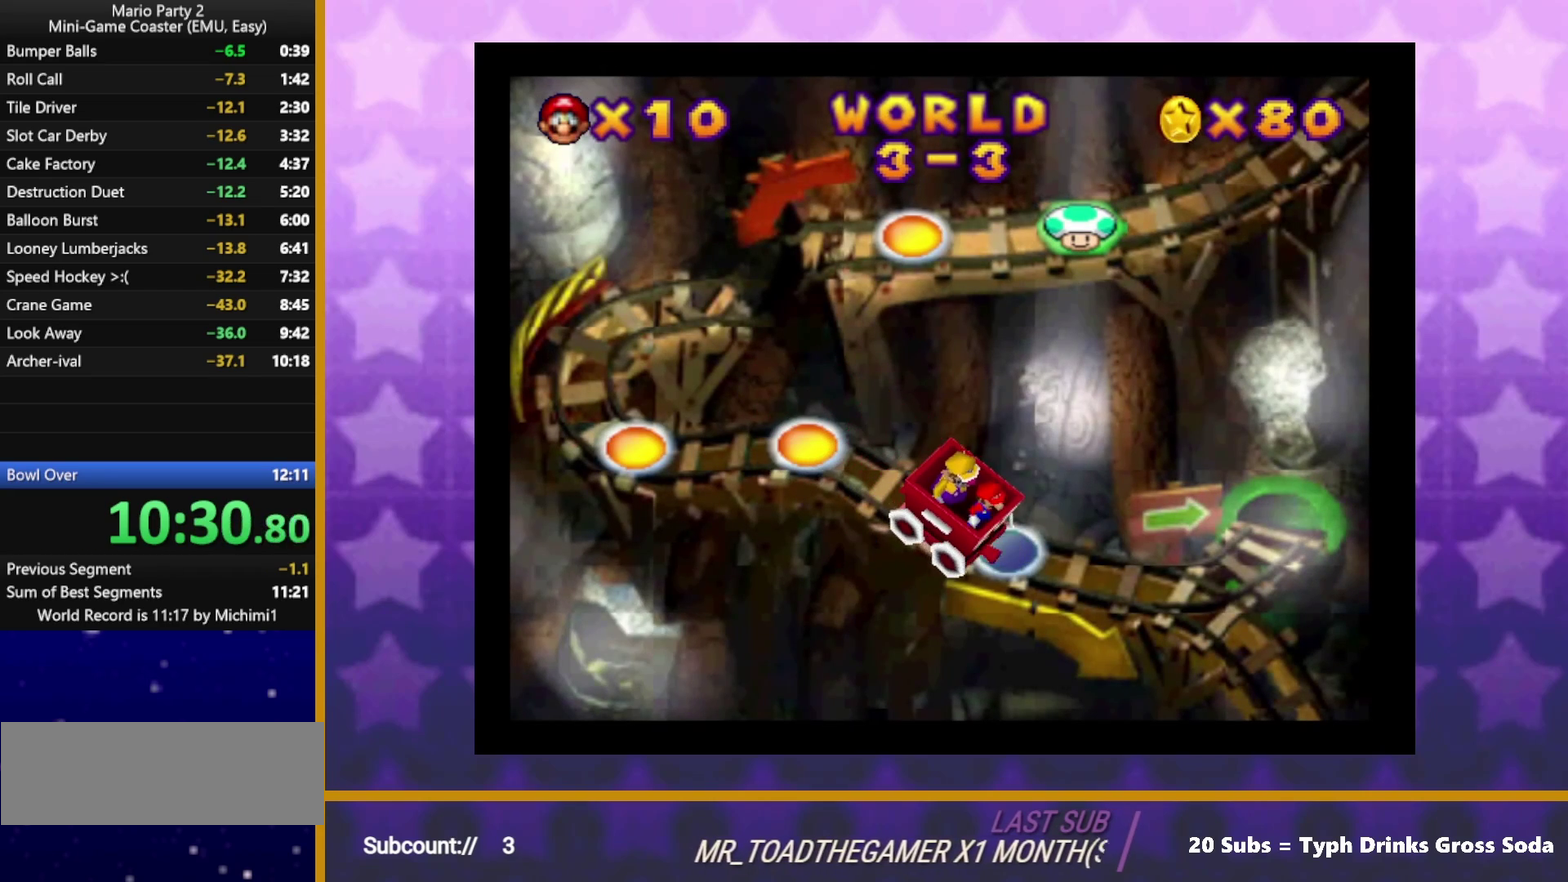
{"buttons": [], "left_stick": "center", "events": [[33, "A", "down"], [83, "A", "up"], [167, "A", "down"], [233, "A", "up"], [300, "A", "down"], [383, "A", "up"], [433, "A", "down"], [500, "A", "up"]]}
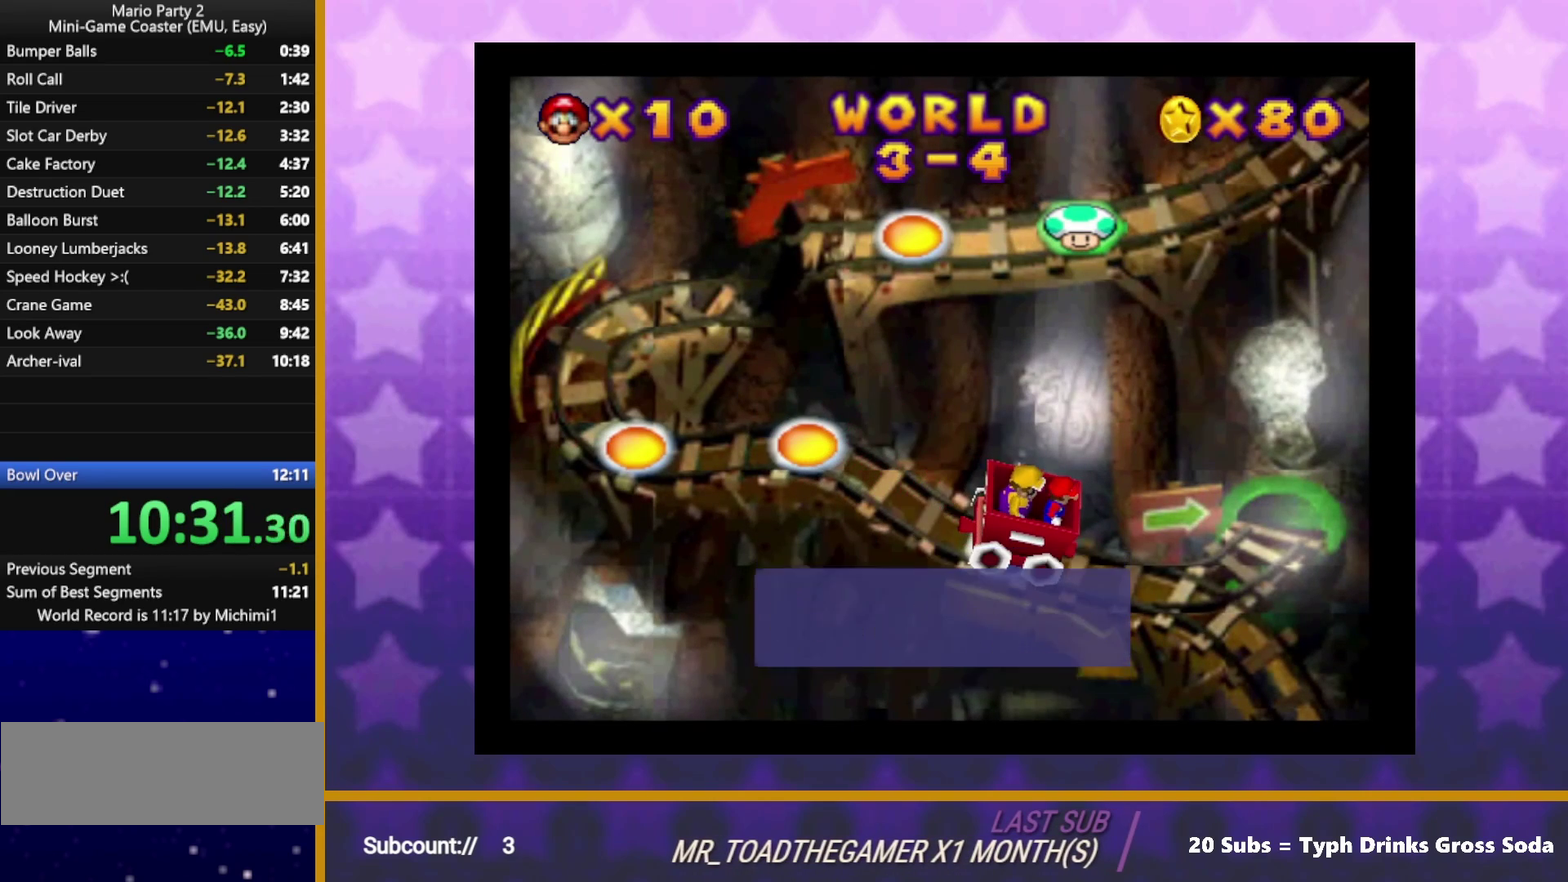
{"buttons": ["A"], "left_stick": "center", "events": [[50, "A", "down"], [117, "A", "up"], [200, "A", "down"], [283, "A", "up"], [350, "A", "down"]]}
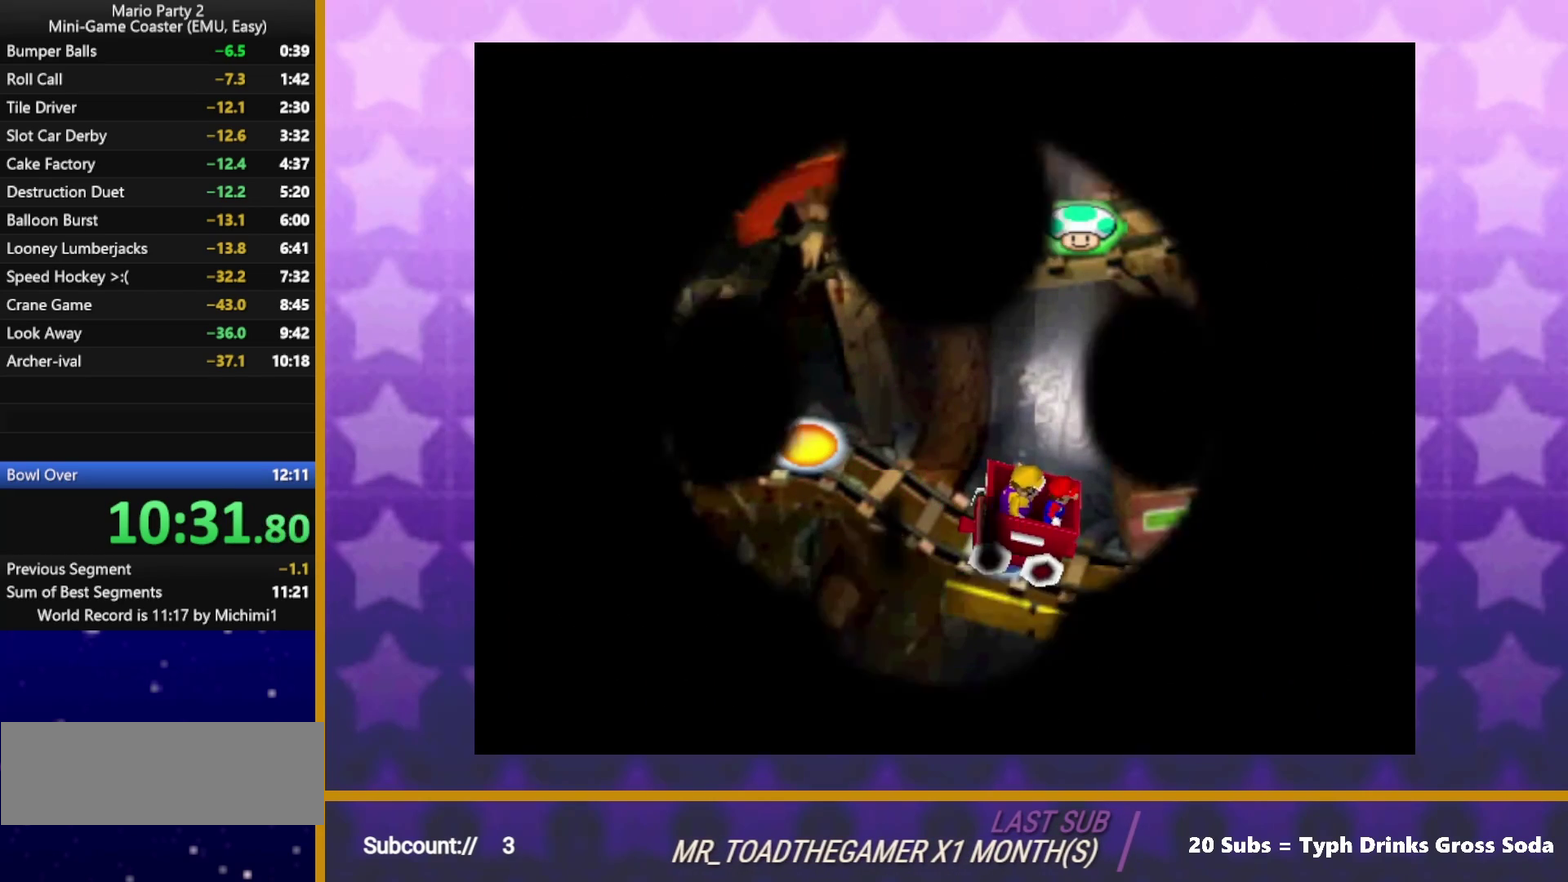
{"buttons": [], "left_stick": "center", "events": [[150, "A", "up"], [300, "A", "down"], [417, "A", "up"]]}
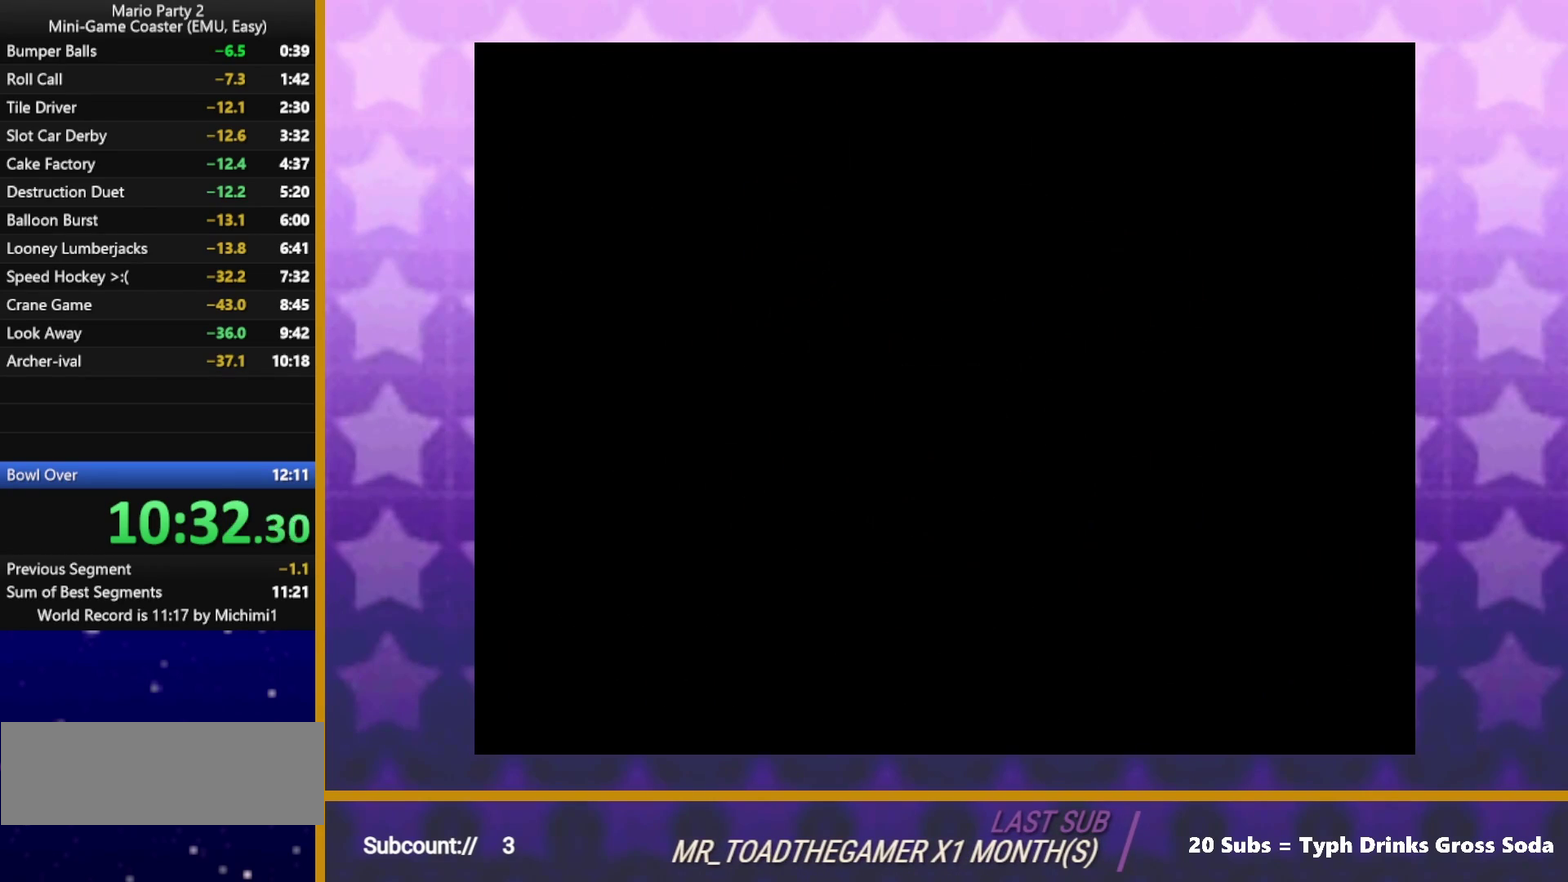
{"buttons": ["A"], "left_stick": "center", "events": [[33, "A", "down"], [100, "A", "up"], [200, "A", "down"], [250, "A", "up"], [333, "A", "down"], [400, "A", "up"], [467, "A", "down"]]}
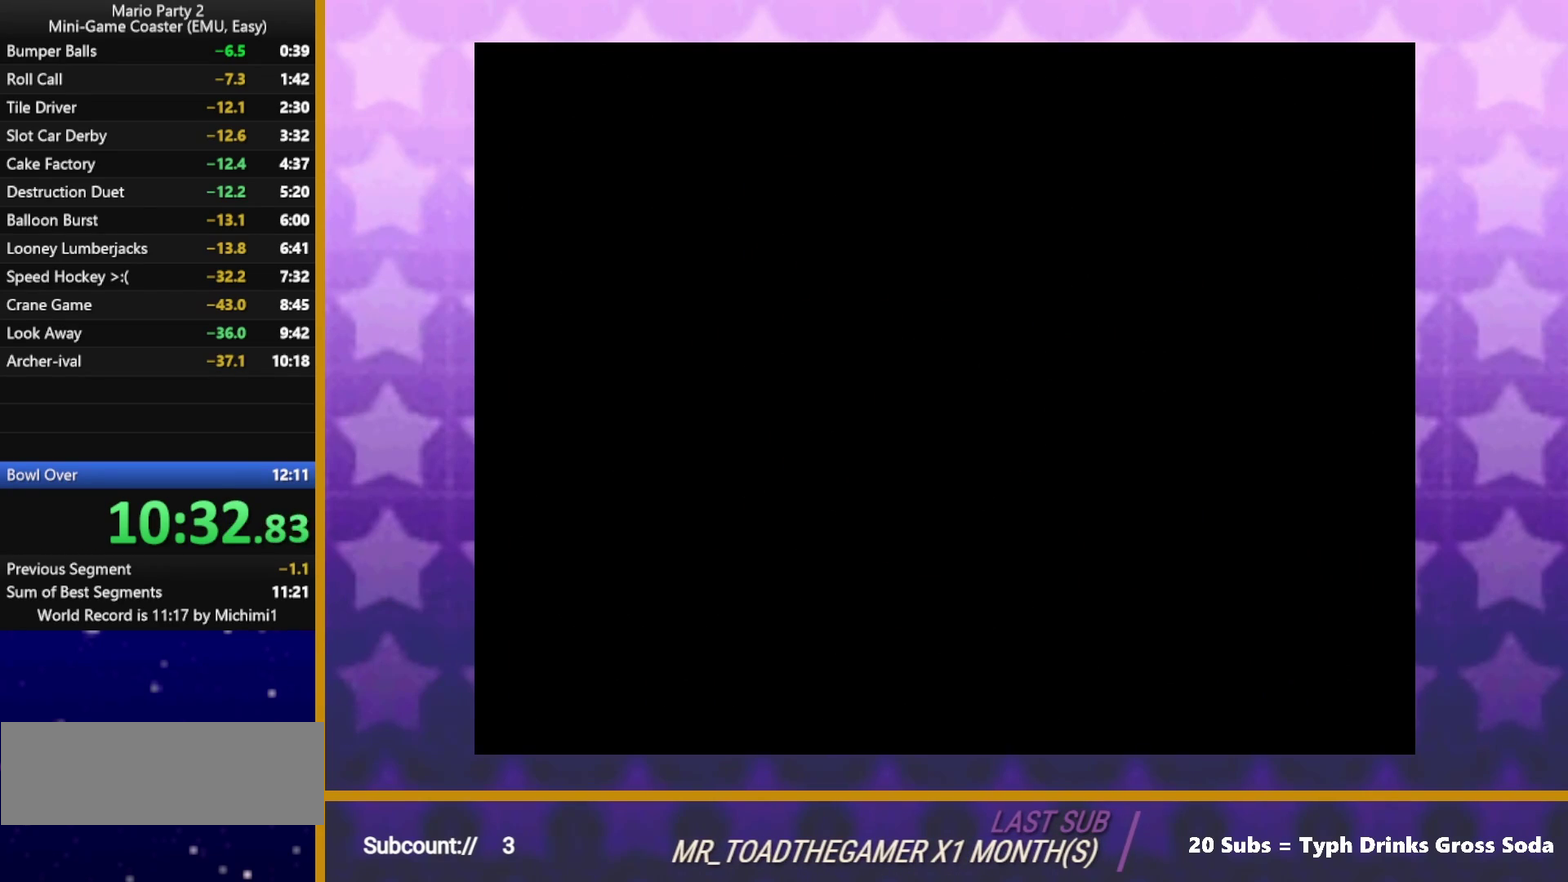
{"buttons": ["A"], "left_stick": "center", "events": [[33, "A", "up"], [100, "A", "down"], [150, "A", "up"], [217, "A", "down"], [283, "A", "up"], [383, "A", "down"], [433, "A", "up"], [500, "A", "down"]]}
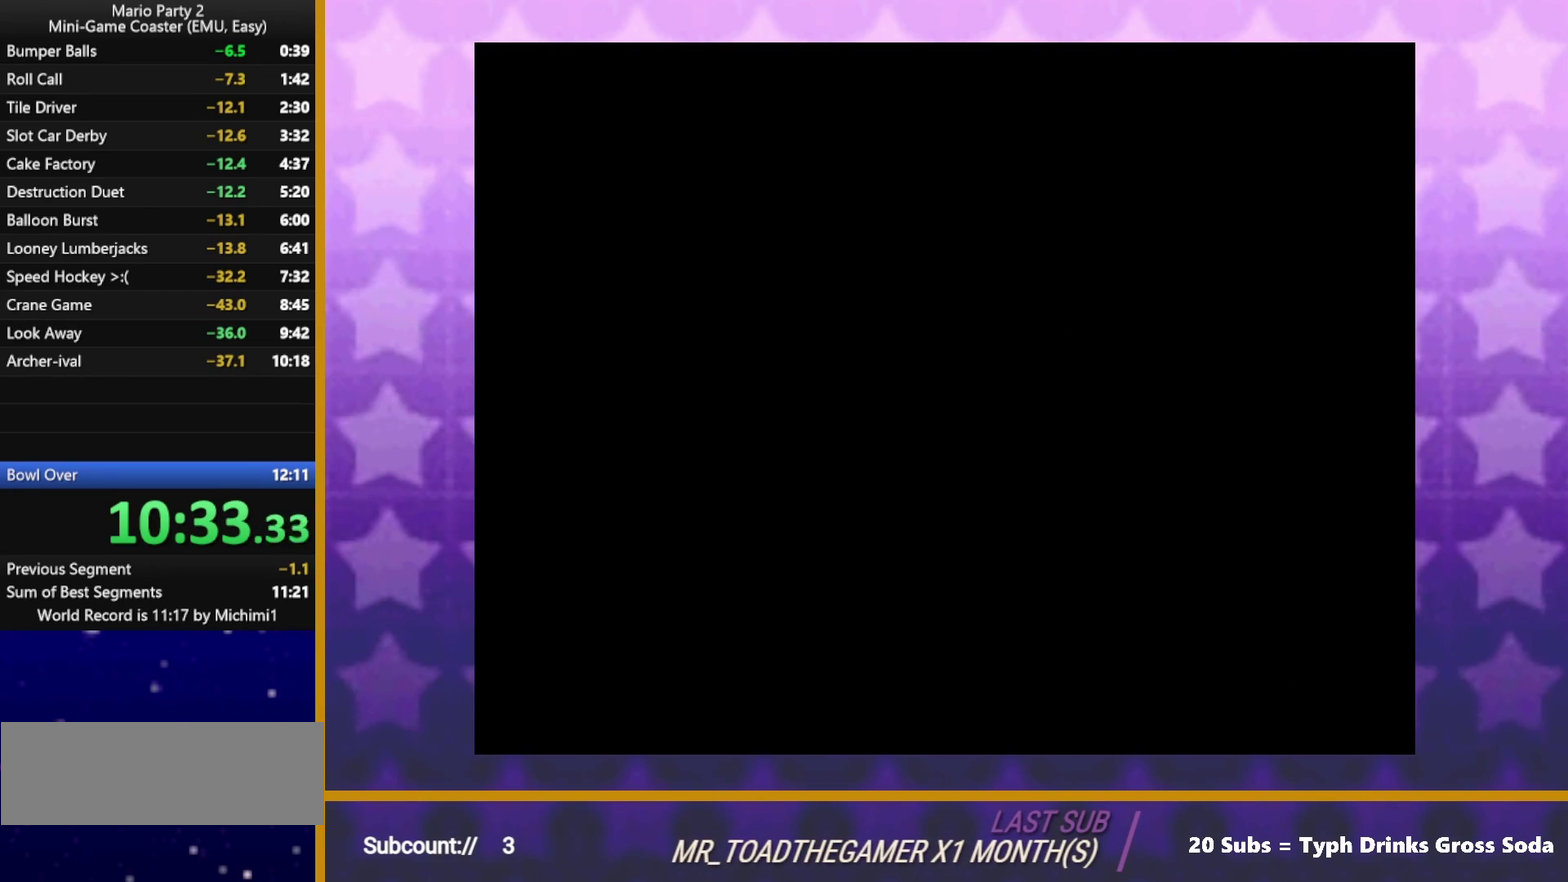
{"buttons": [], "left_stick": "center", "events": [[67, "A", "up"], [267, "A", "down"], [333, "A", "up"], [400, "A", "down"], [467, "A", "up"]]}
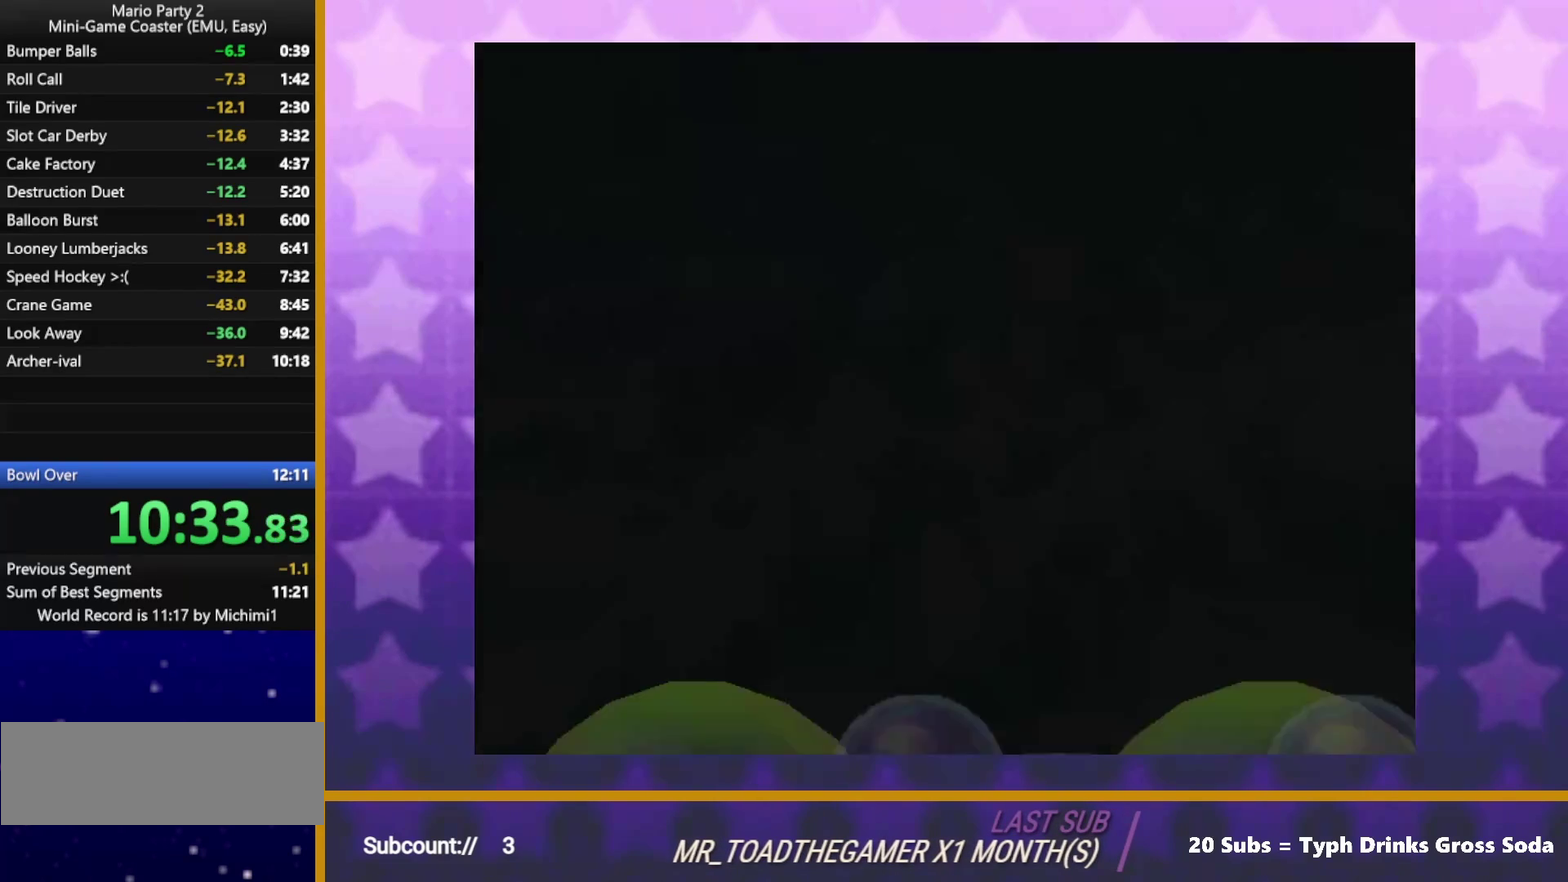
{"buttons": [], "left_stick": "center", "events": [[50, "A", "down"], [100, "A", "up"], [167, "A", "down"], [233, "A", "up"], [317, "A", "down"], [367, "A", "up"], [450, "A", "down"], [500, "A", "up"]]}
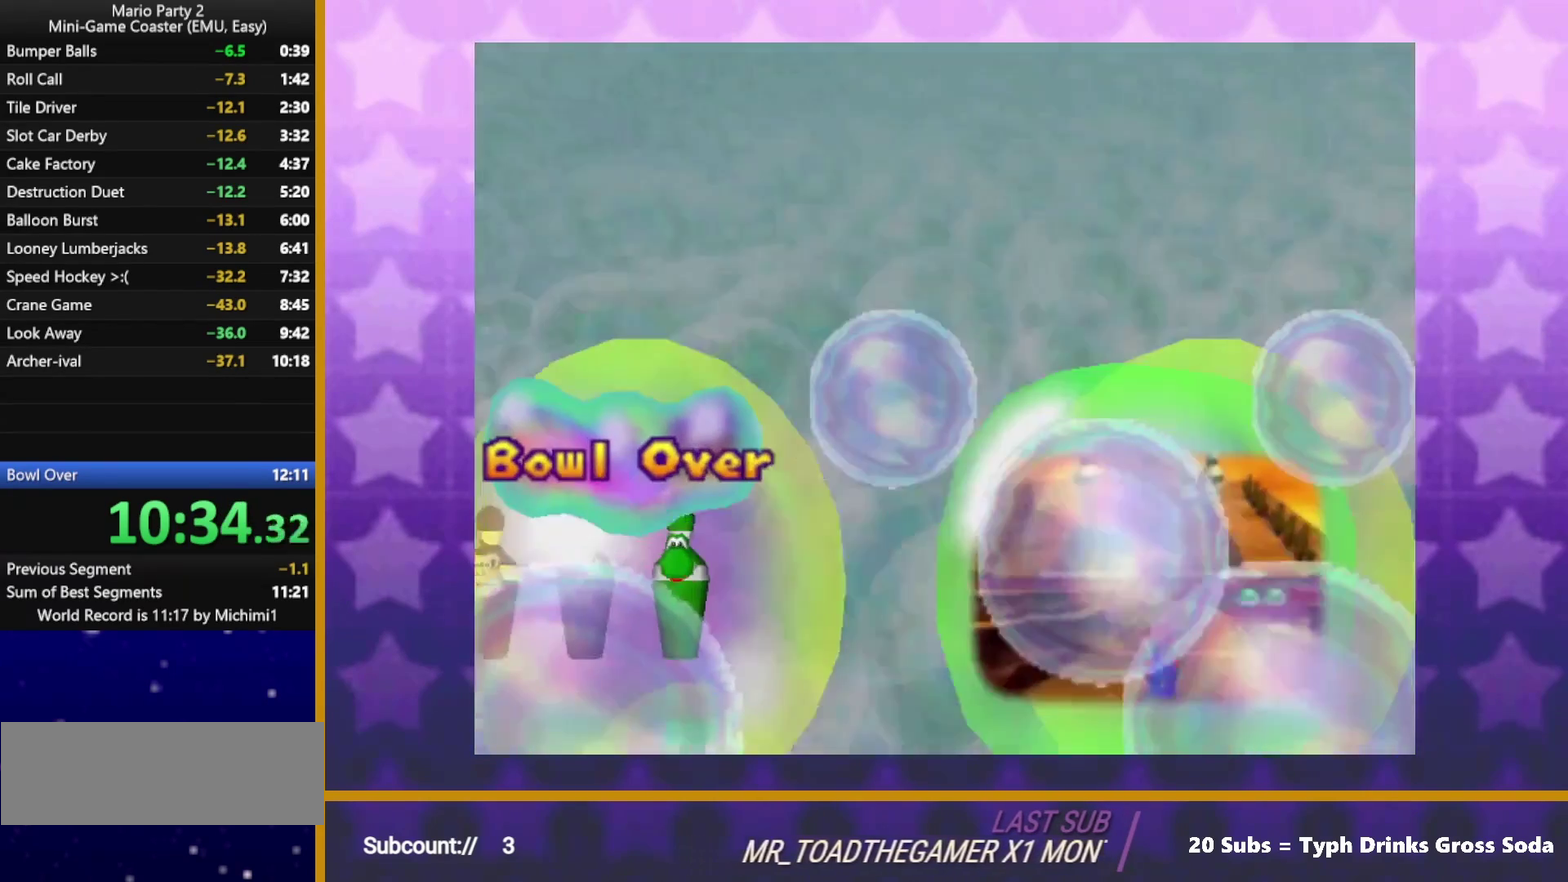
{"buttons": [], "left_stick": "center", "events": [[67, "A", "down"], [133, "A", "up"], [367, "A", "down"], [433, "A", "up"]]}
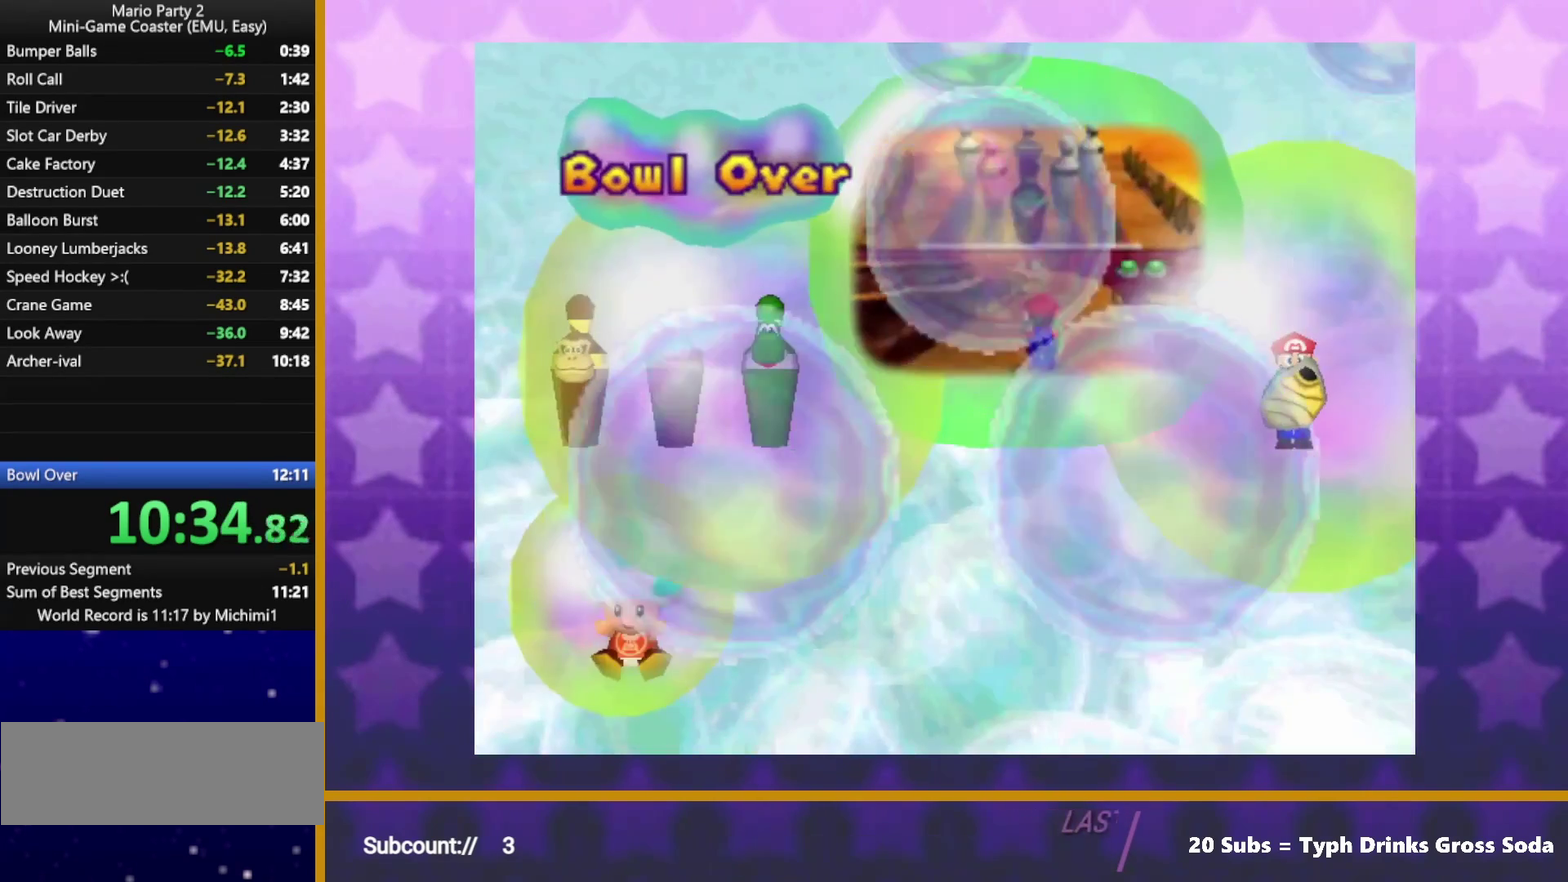
{"buttons": ["START"], "left_stick": "center", "events": [[233, "START", "down"], [300, "START", "up"], [350, "START", "down"], [433, "START", "up"], [500, "START", "down"]]}
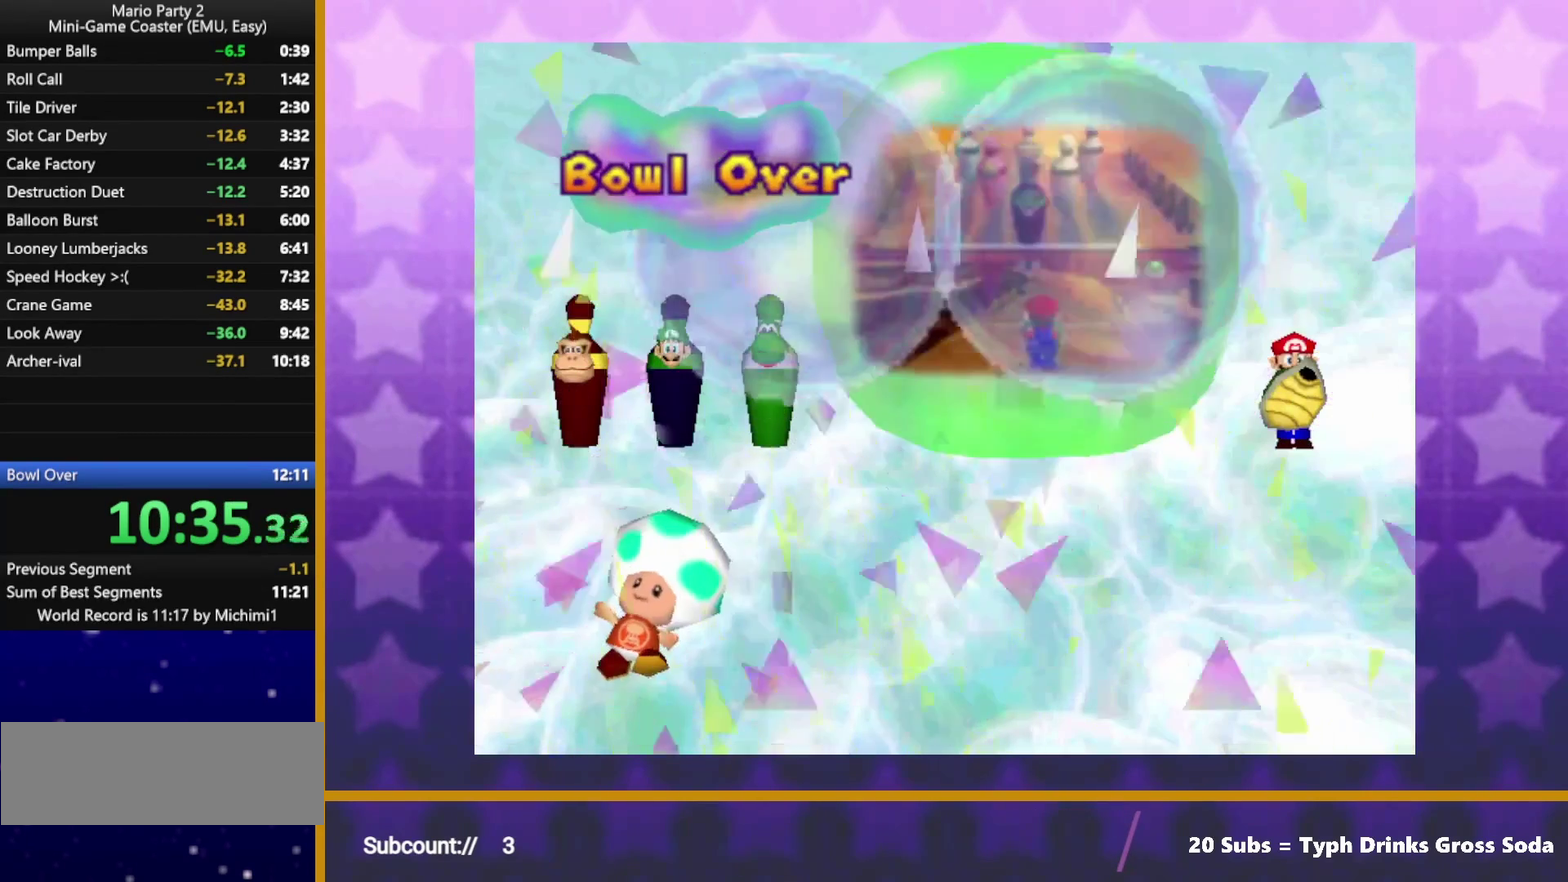
{"buttons": ["START"], "left_stick": "center", "events": [[50, "START", "up"], [117, "START", "down"], [183, "START", "up"], [233, "START", "down"], [300, "START", "up"], [350, "START", "down"], [433, "START", "up"], [500, "START", "down"]]}
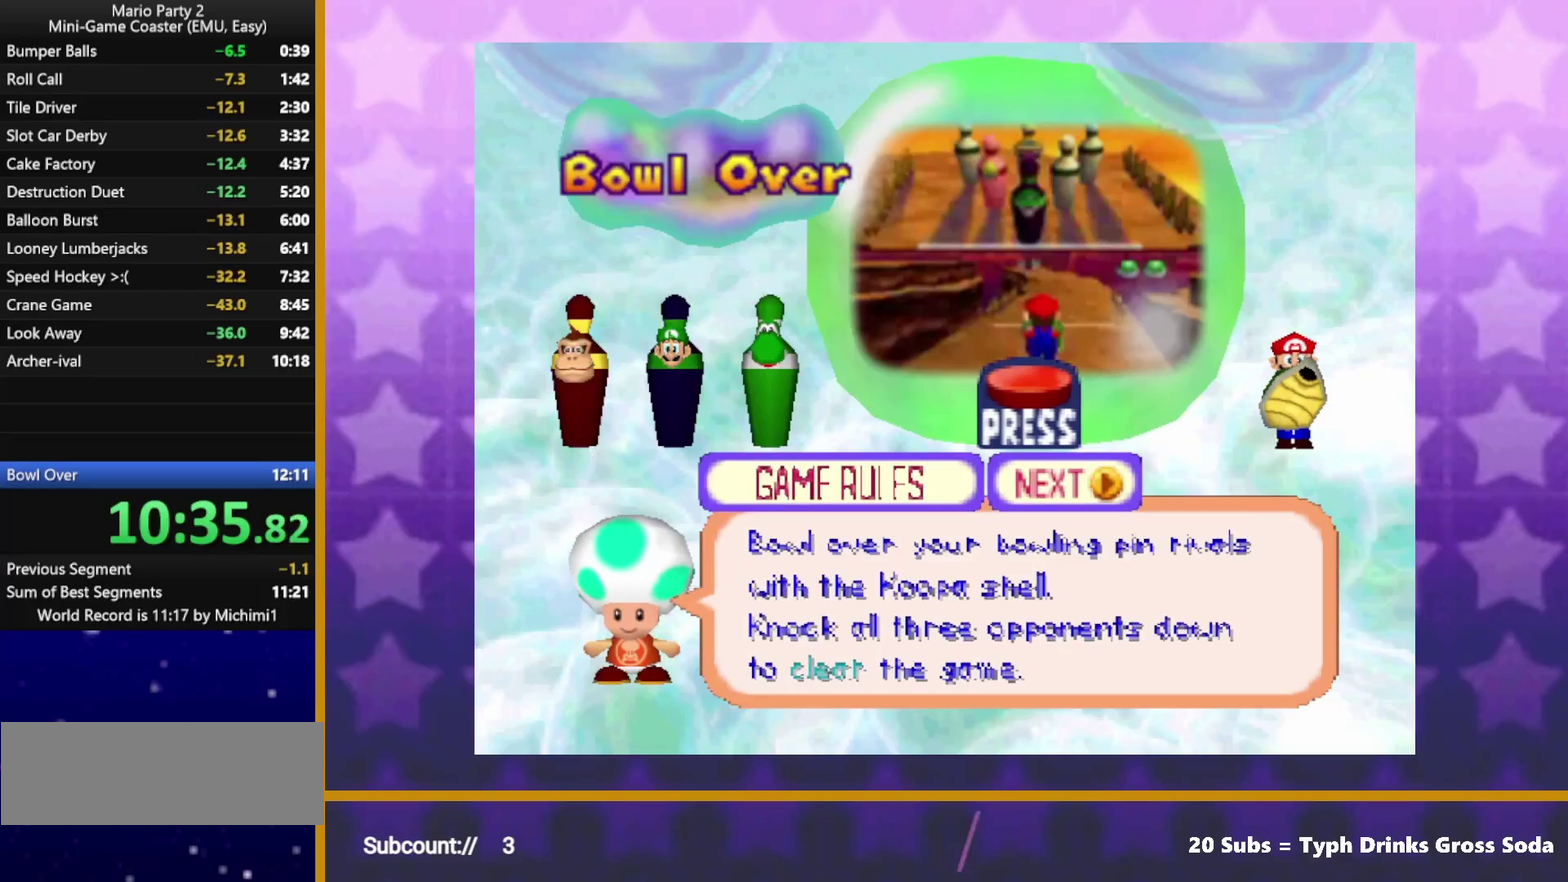
{"buttons": [], "left_stick": "center", "events": [[67, "START", "up"], [117, "START", "down"], [200, "START", "up"], [250, "START", "down"], [317, "START", "up"], [383, "START", "down"], [467, "START", "up"]]}
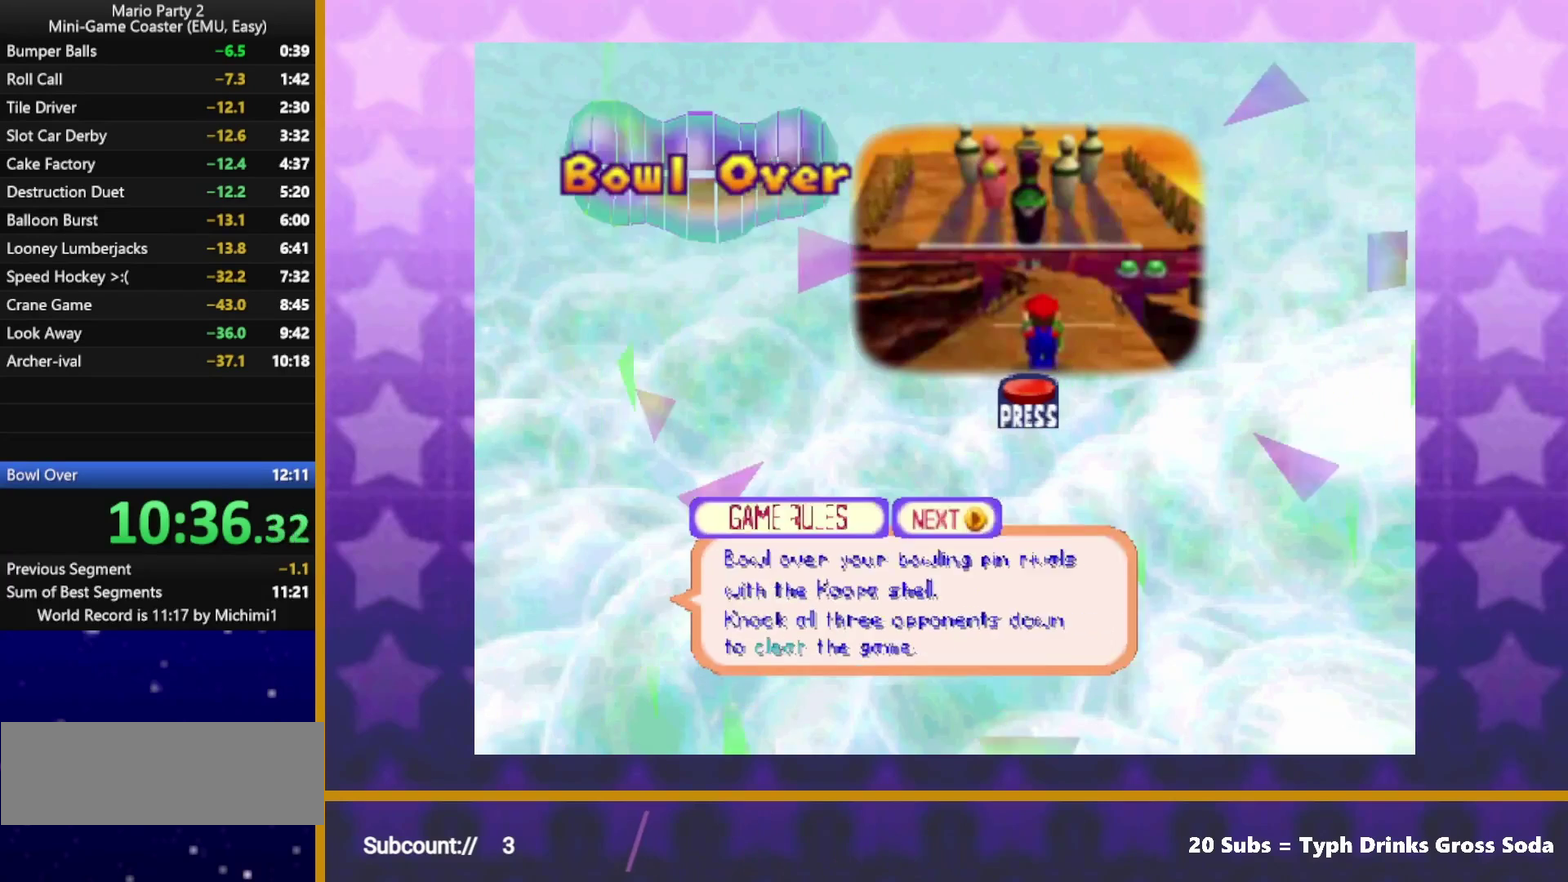
{"buttons": [], "left_stick": "center", "events": [[33, "START", "down"], [83, "START", "up"], [150, "START", "down"], [200, "START", "up"], [250, "START", "down"], [317, "START", "up"], [383, "START", "down"], [450, "START", "up"]]}
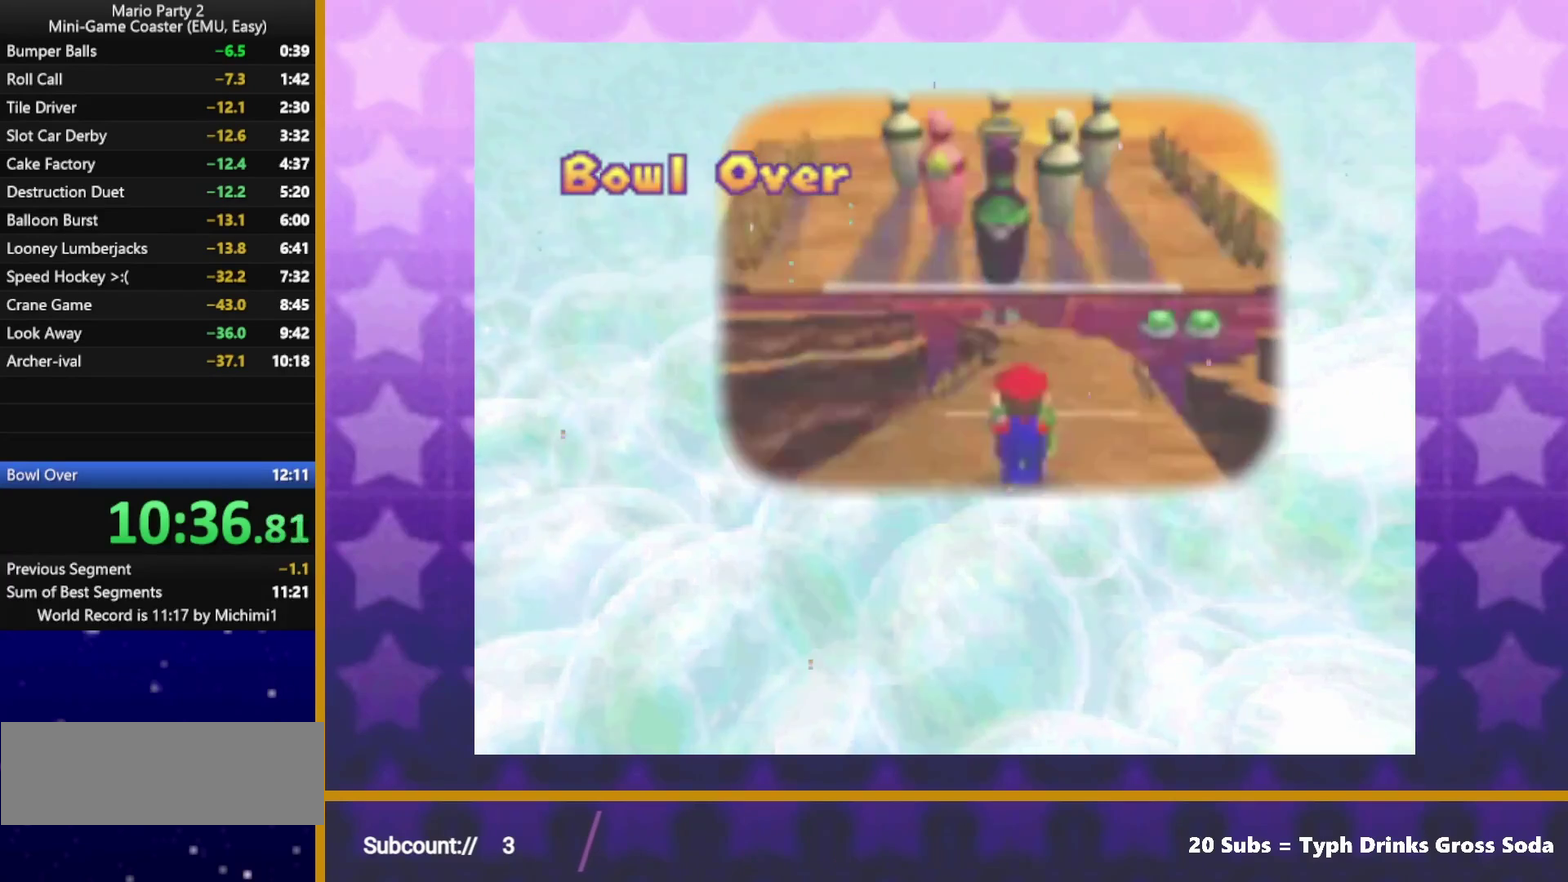
{"buttons": [], "left_stick": "center", "events": [[33, "START", "down"], [100, "START", "up"], [167, "START", "down"], [217, "START", "up"], [283, "START", "down"], [350, "START", "up"], [417, "START", "down"], [483, "START", "up"]]}
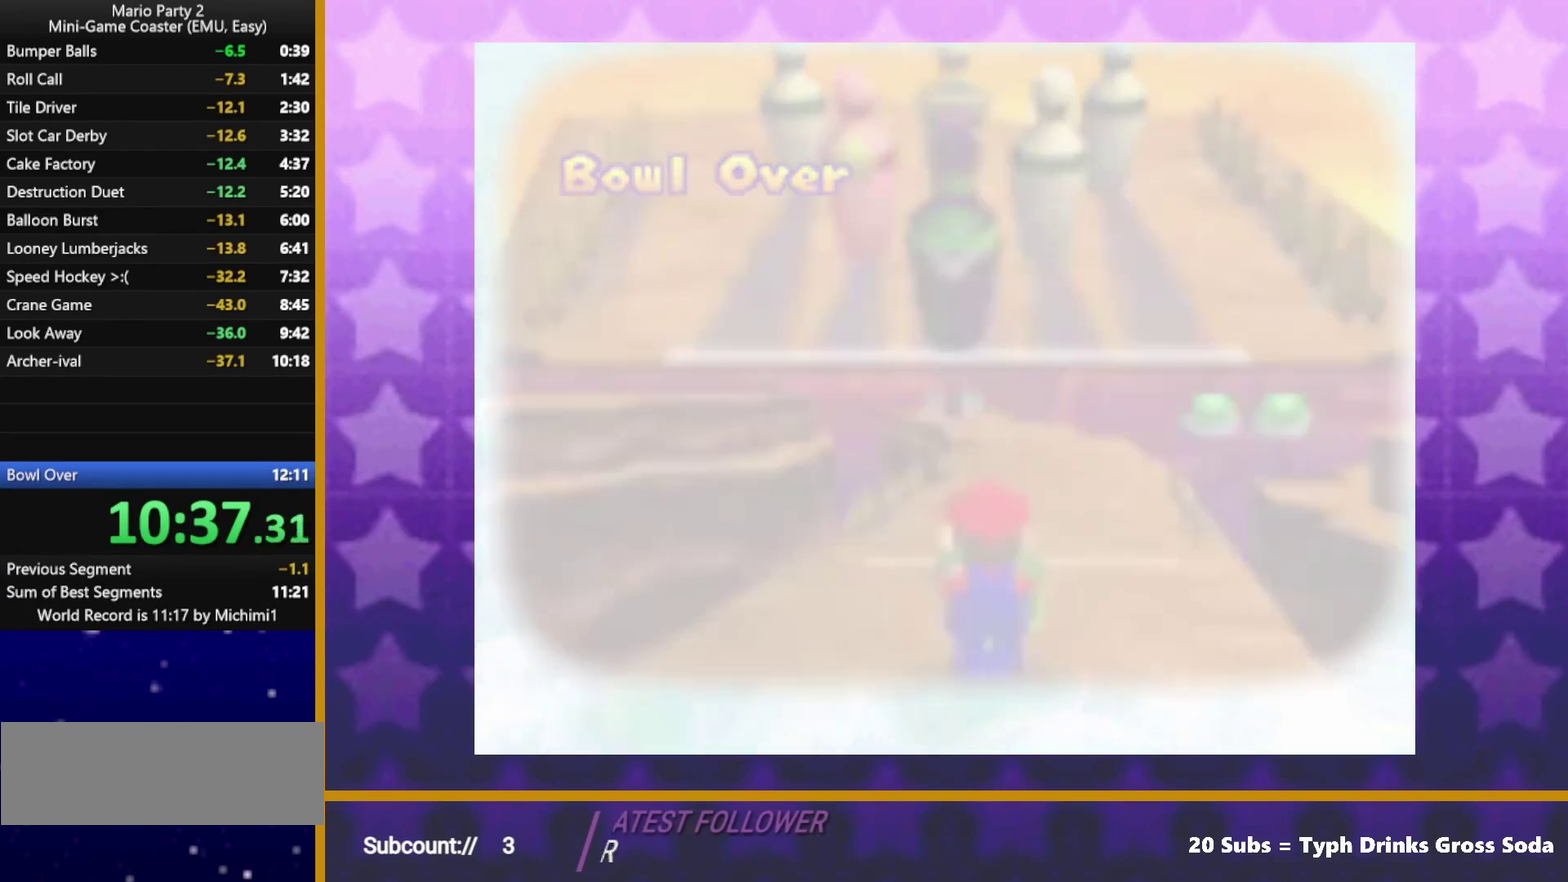
{"buttons": ["START"], "left_stick": "center", "events": [[67, "START", "down"], [117, "START", "up"], [200, "START", "down"], [267, "START", "up"], [333, "START", "down"], [400, "START", "up"], [467, "START", "down"]]}
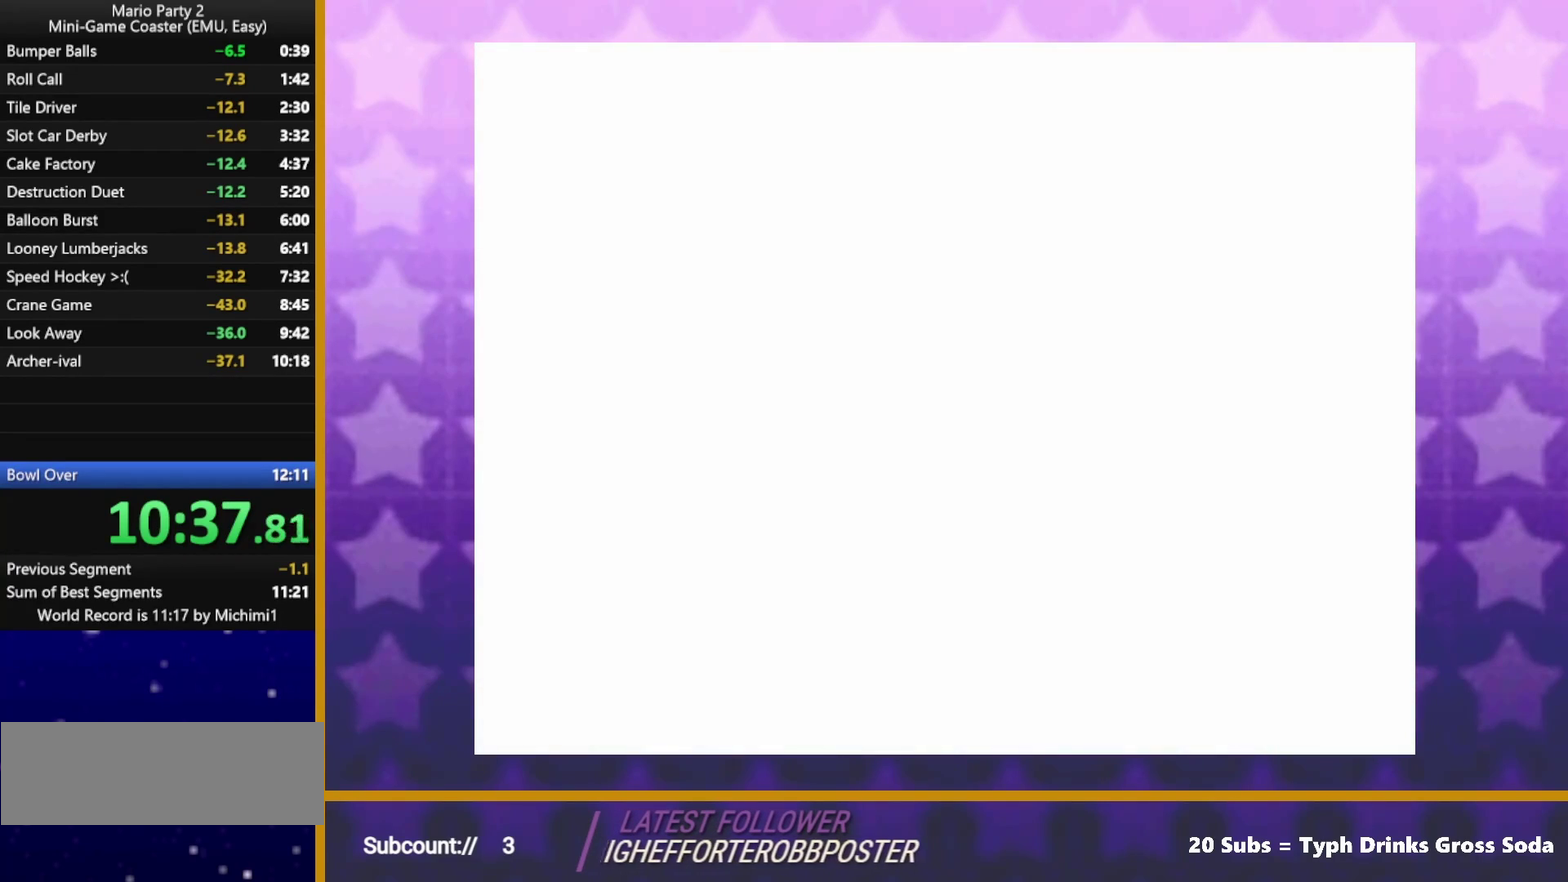
{"buttons": [], "left_stick": "center", "events": [[133, "START", "up"], [200, "START", "down"], [250, "START", "up"], [300, "START", "down"], [367, "START", "up"]]}
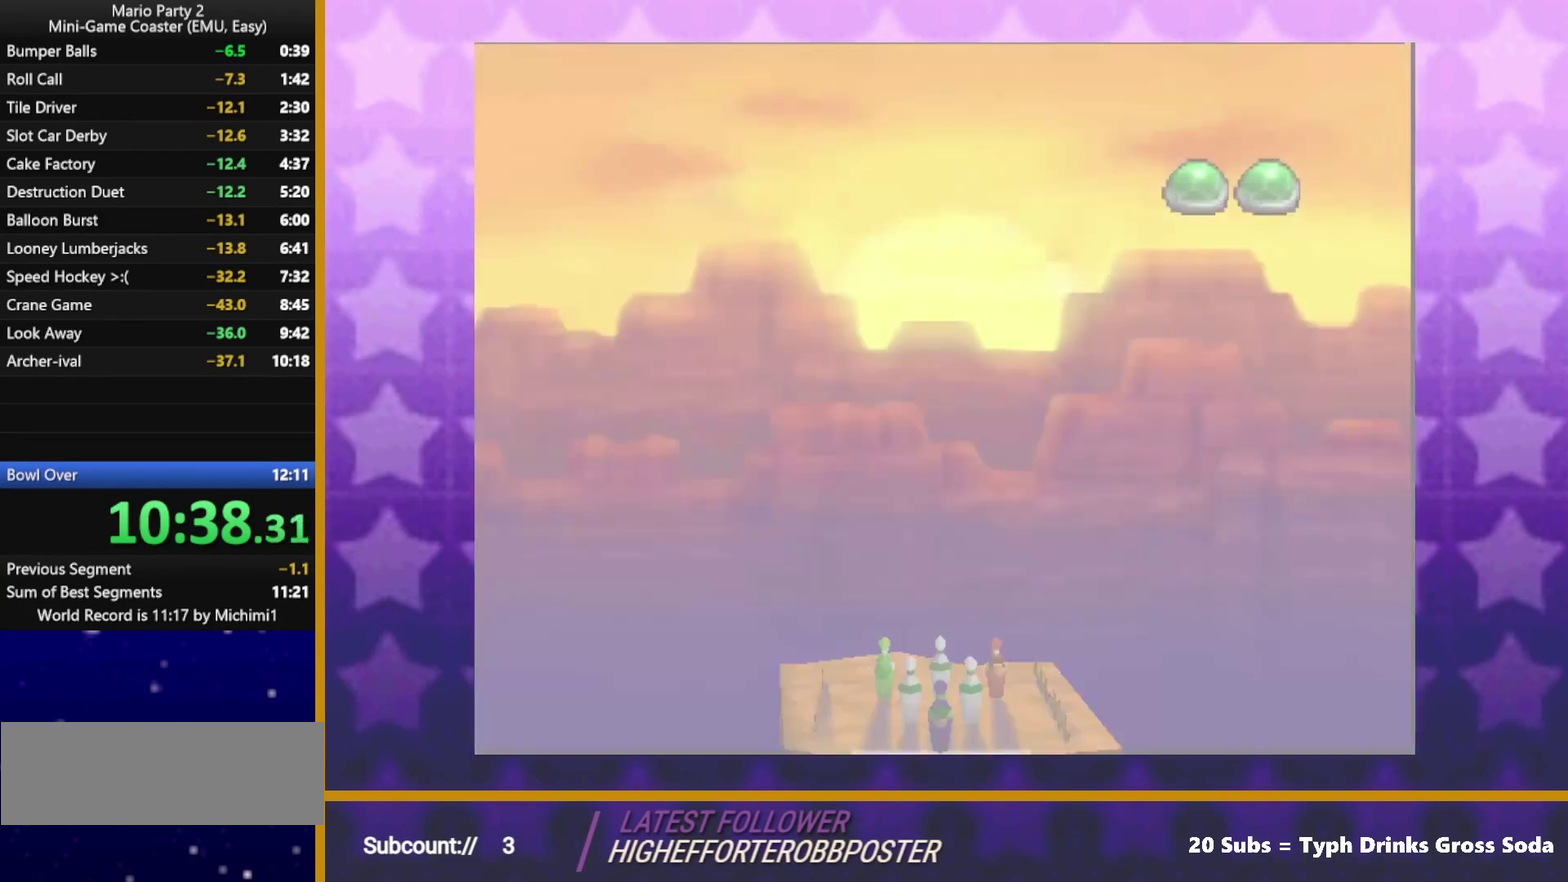
{"buttons": [], "left_stick": "center", "events": [[67, "START", "down"], [133, "START", "up"], [217, "START", "down"], [267, "START", "up"], [367, "START", "down"], [417, "START", "up"]]}
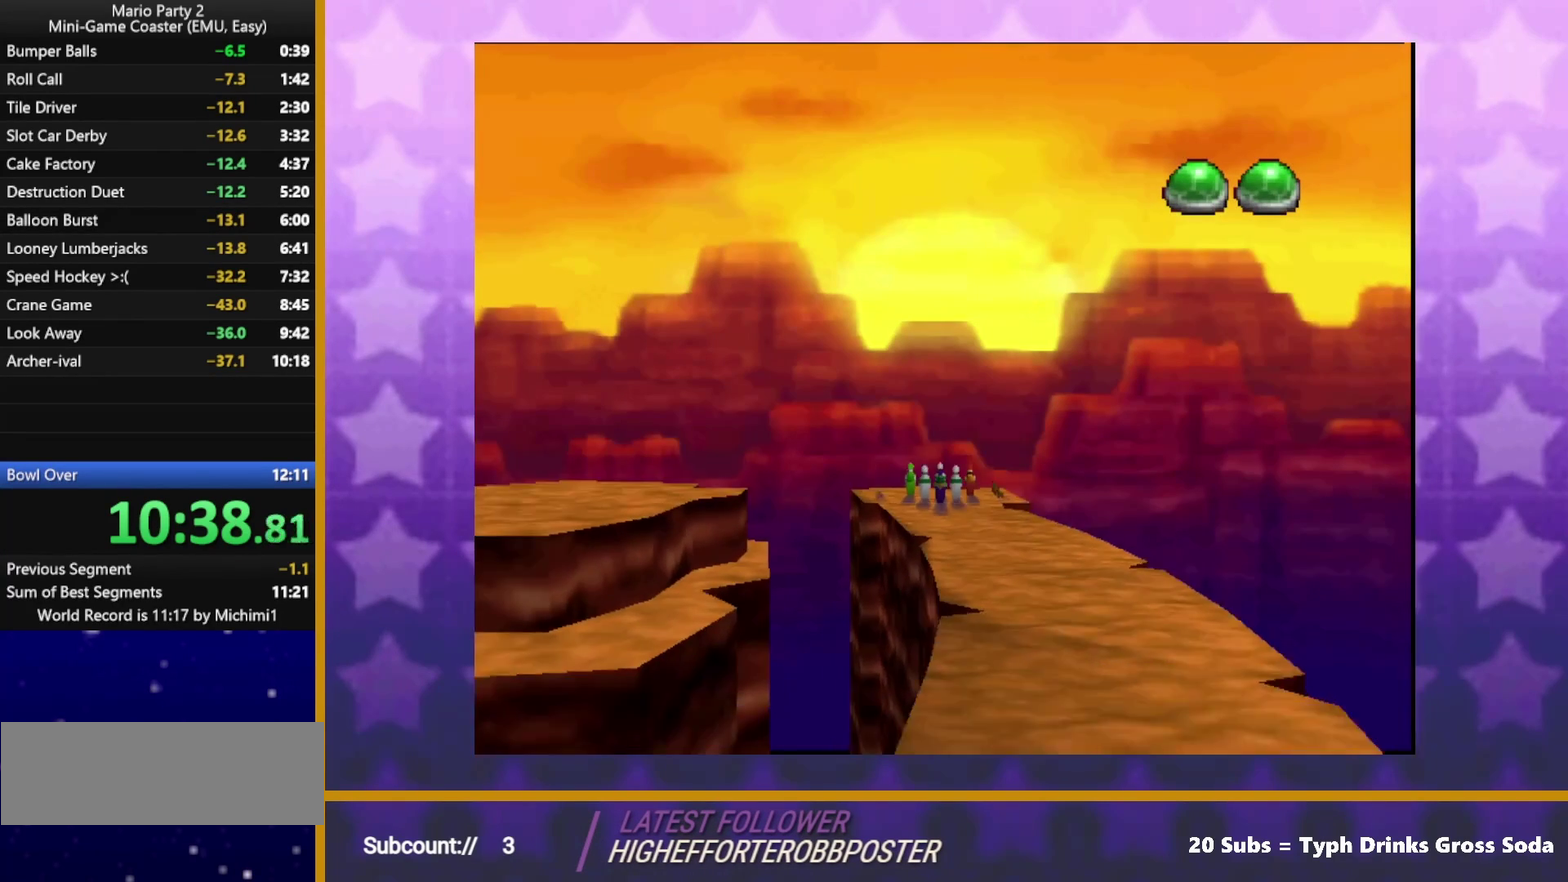
{"buttons": [], "left_stick": "center", "events": [[117, "START", "down"], [183, "START", "up"], [250, "START", "down"], [333, "START", "up"]]}
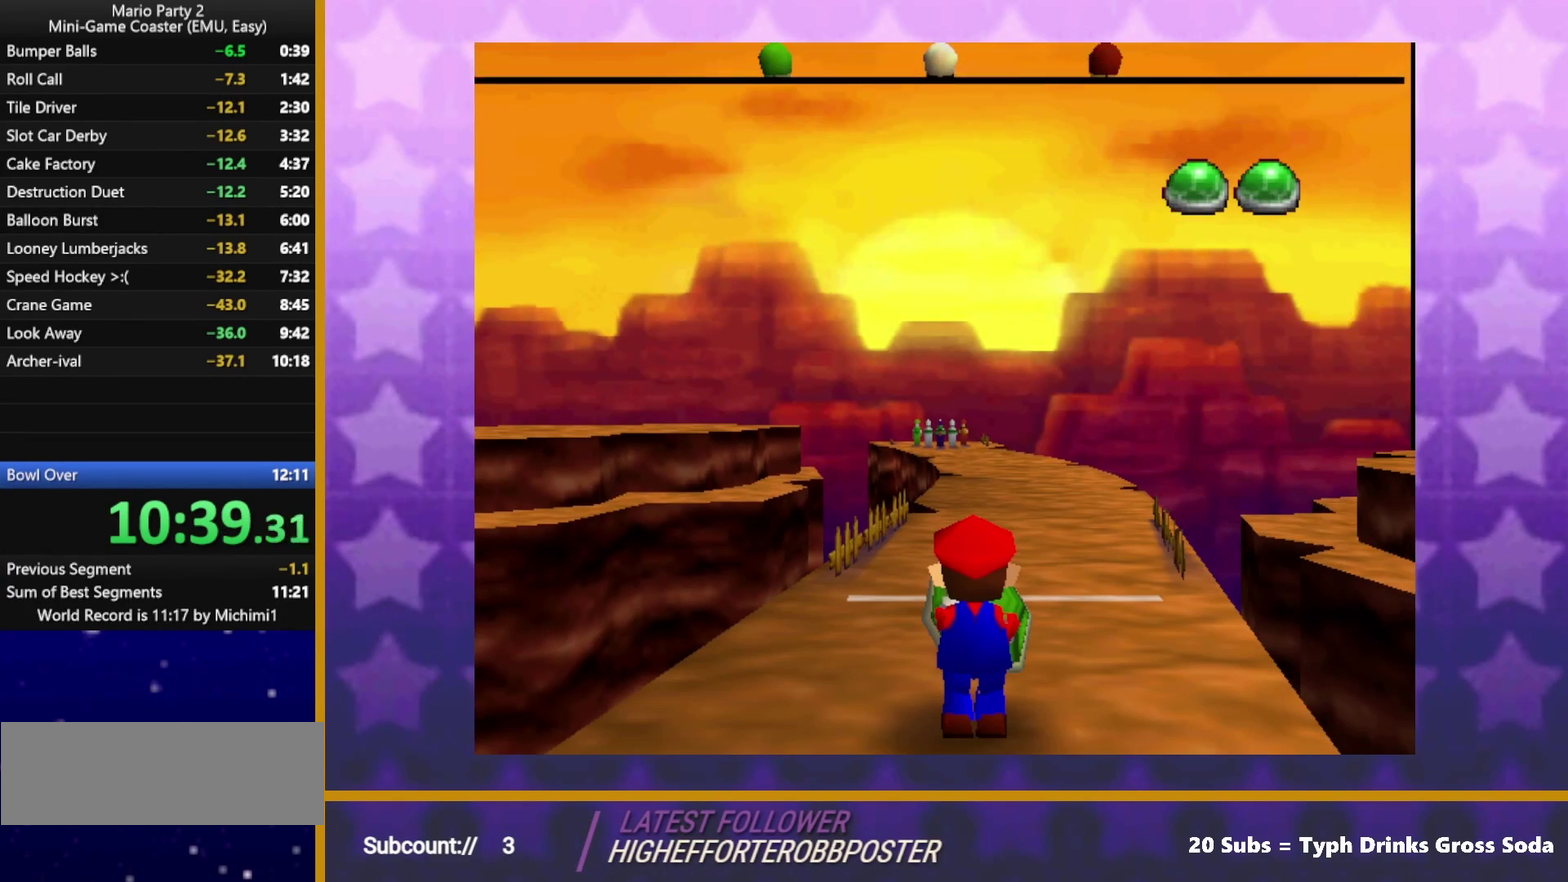
{"buttons": [], "left_stick": "center", "events": [[400, "A", "down"], [467, "A", "up"]]}
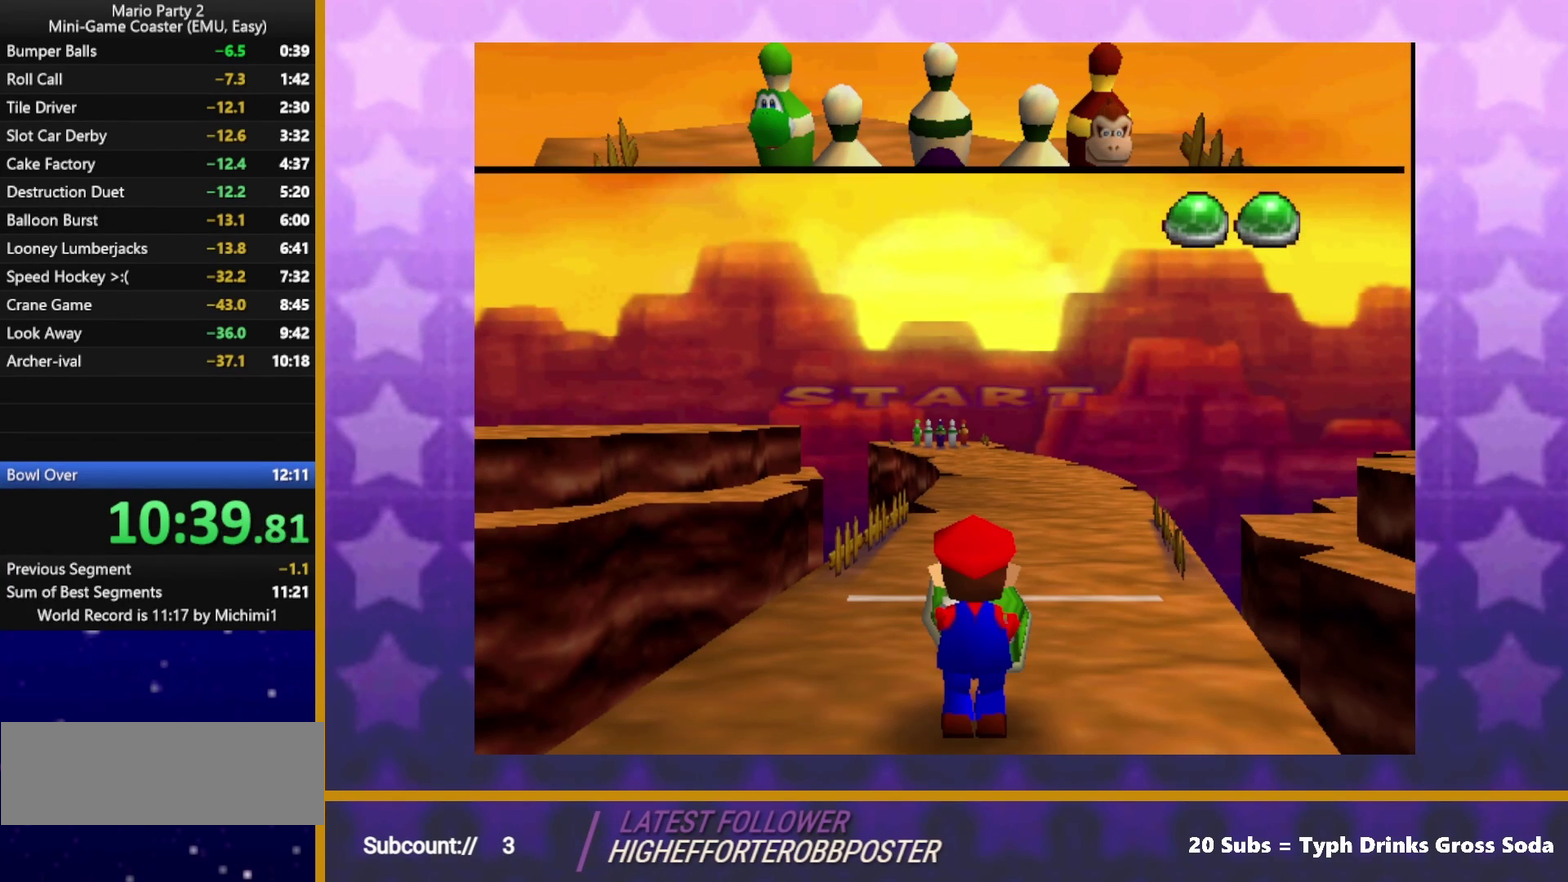
{"buttons": [], "left_stick": "center", "events": [[33, "A", "down"], [333, "A", "up"], [383, "A", "down"], [450, "A", "up"]]}
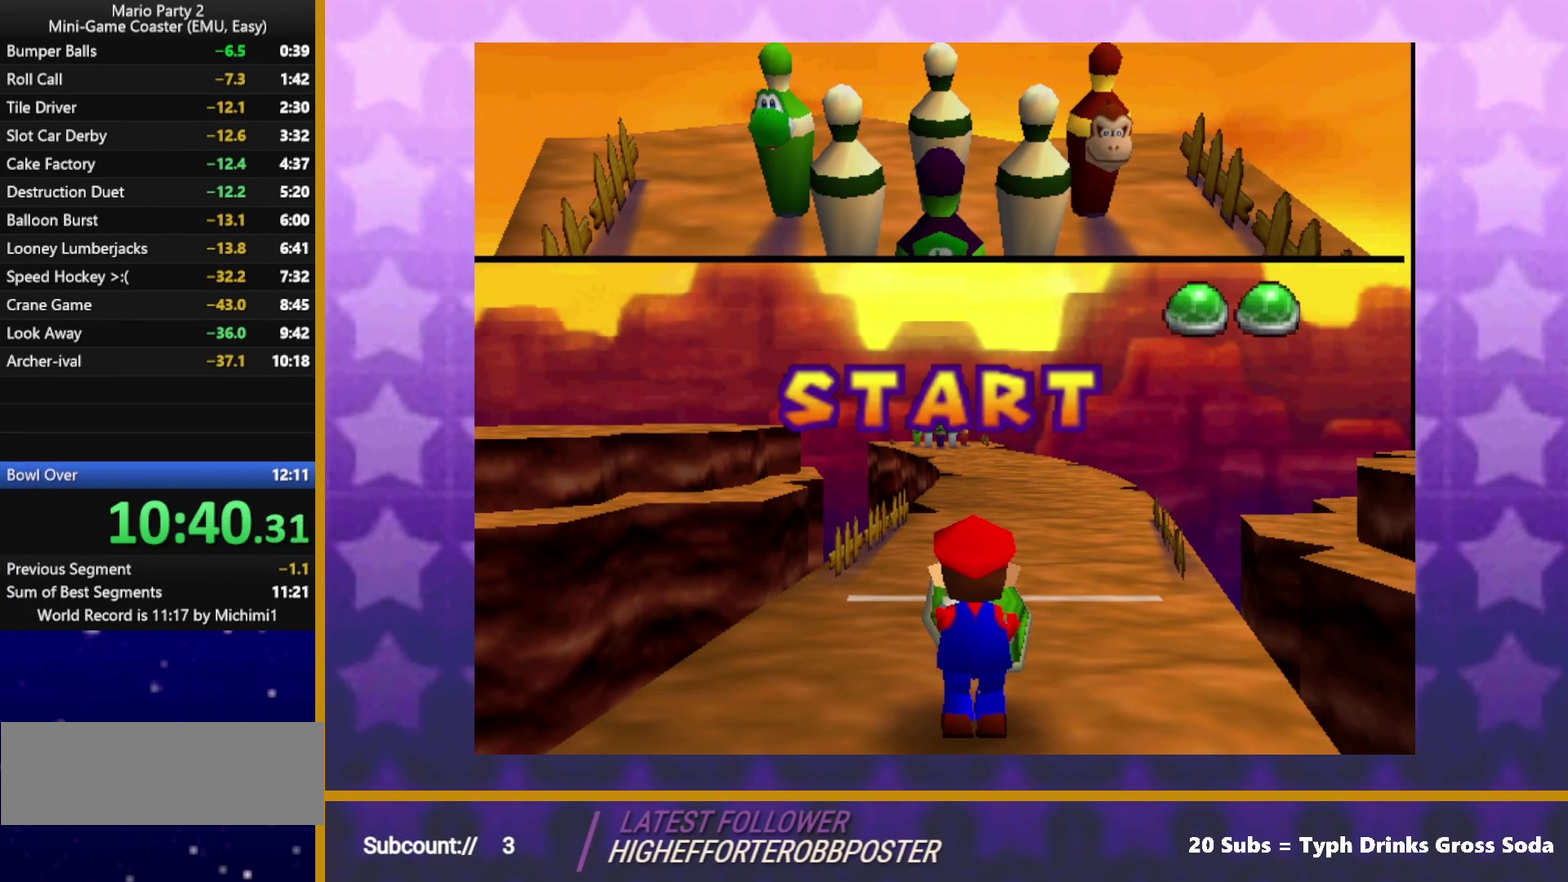
{"buttons": [], "left_stick": "center", "events": [[17, "A", "down"], [67, "A", "up"], [150, "A", "down"], [200, "A", "up"], [250, "A", "down"], [317, "A", "up"]]}
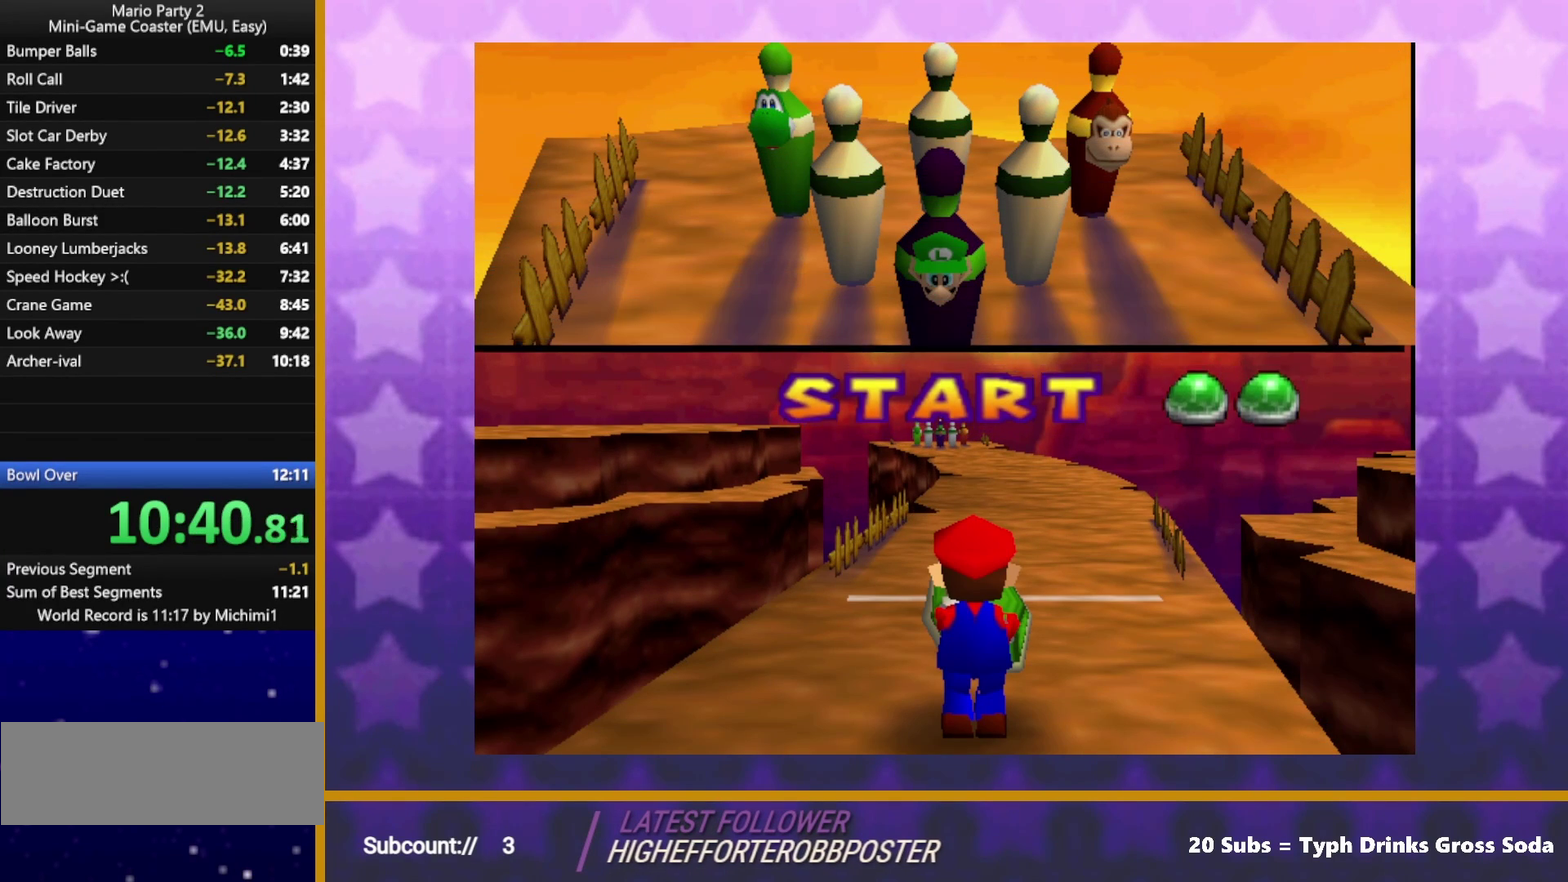
{"buttons": [], "left_stick": "center", "events": [[17, "A", "down"], [67, "A", "up"], [133, "A", "down"], [217, "A", "up"], [433, "A", "down"], [483, "A", "up"]]}
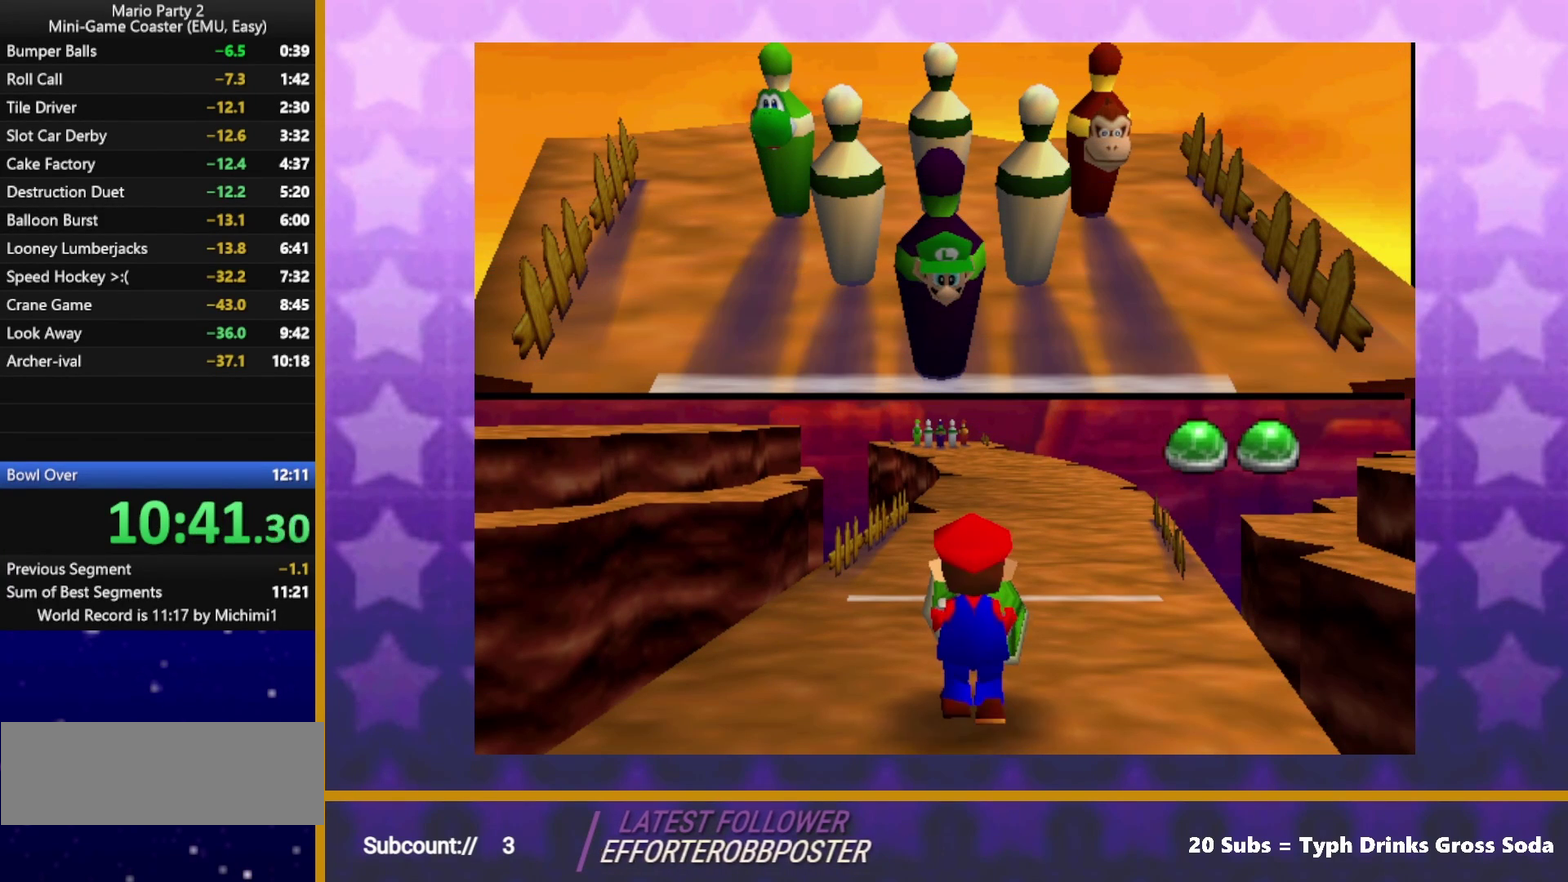
{"buttons": ["A"], "left_stick": "center", "events": [[67, "A", "down"], [117, "A", "up"], [200, "A", "down"], [267, "A", "up"], [350, "A", "down"], [400, "A", "up"], [483, "A", "down"]]}
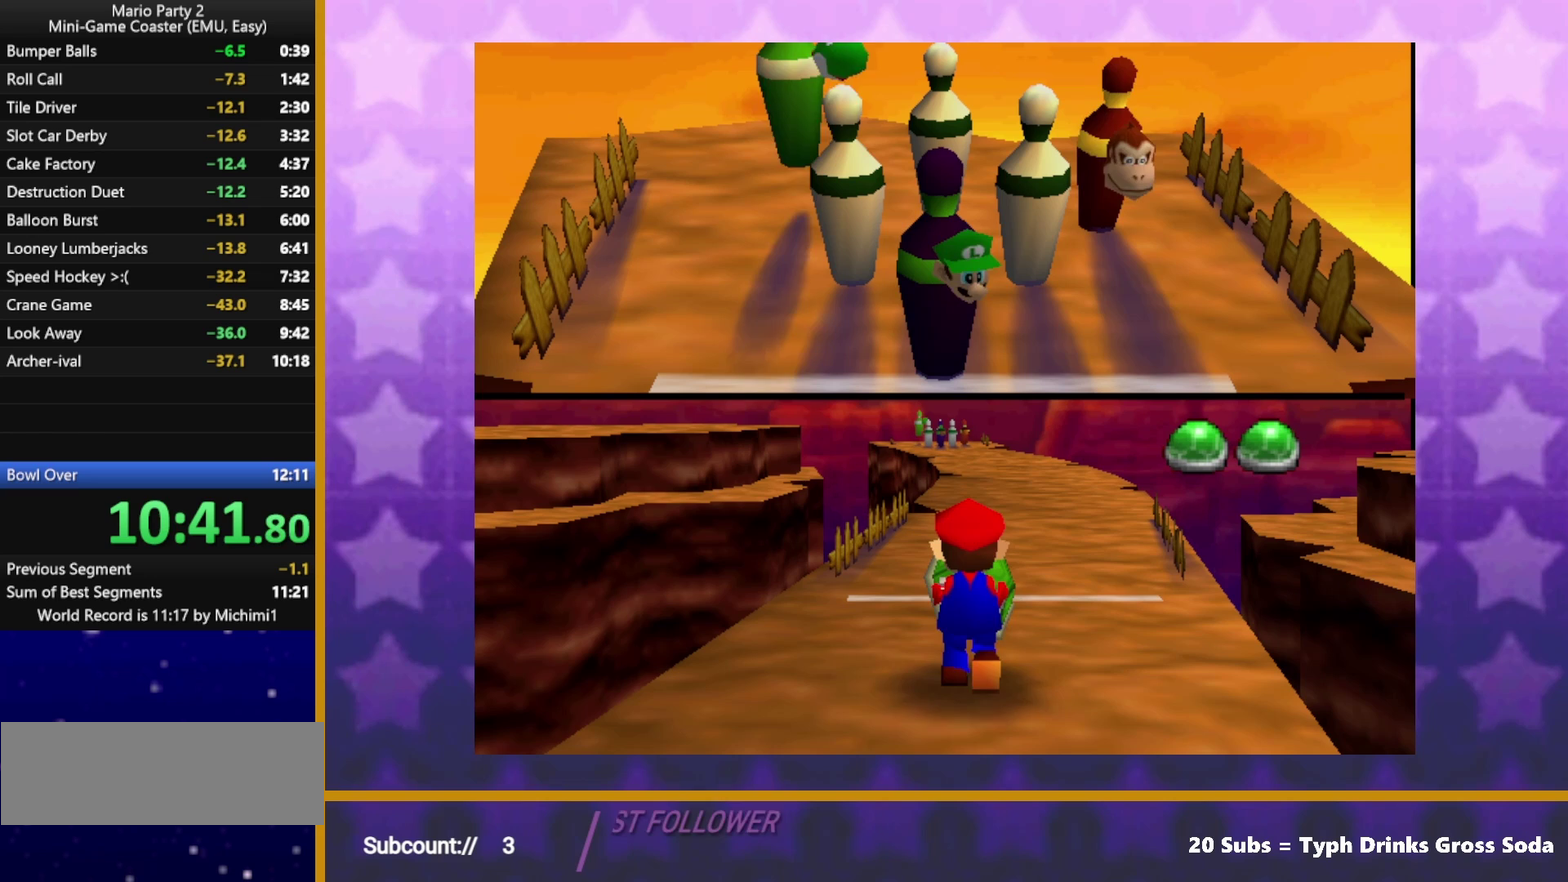
{"buttons": [], "left_stick": "center", "events": [[50, "A", "up"], [133, "A", "down"], [200, "A", "up"], [250, "A", "down"], [350, "A", "up"]]}
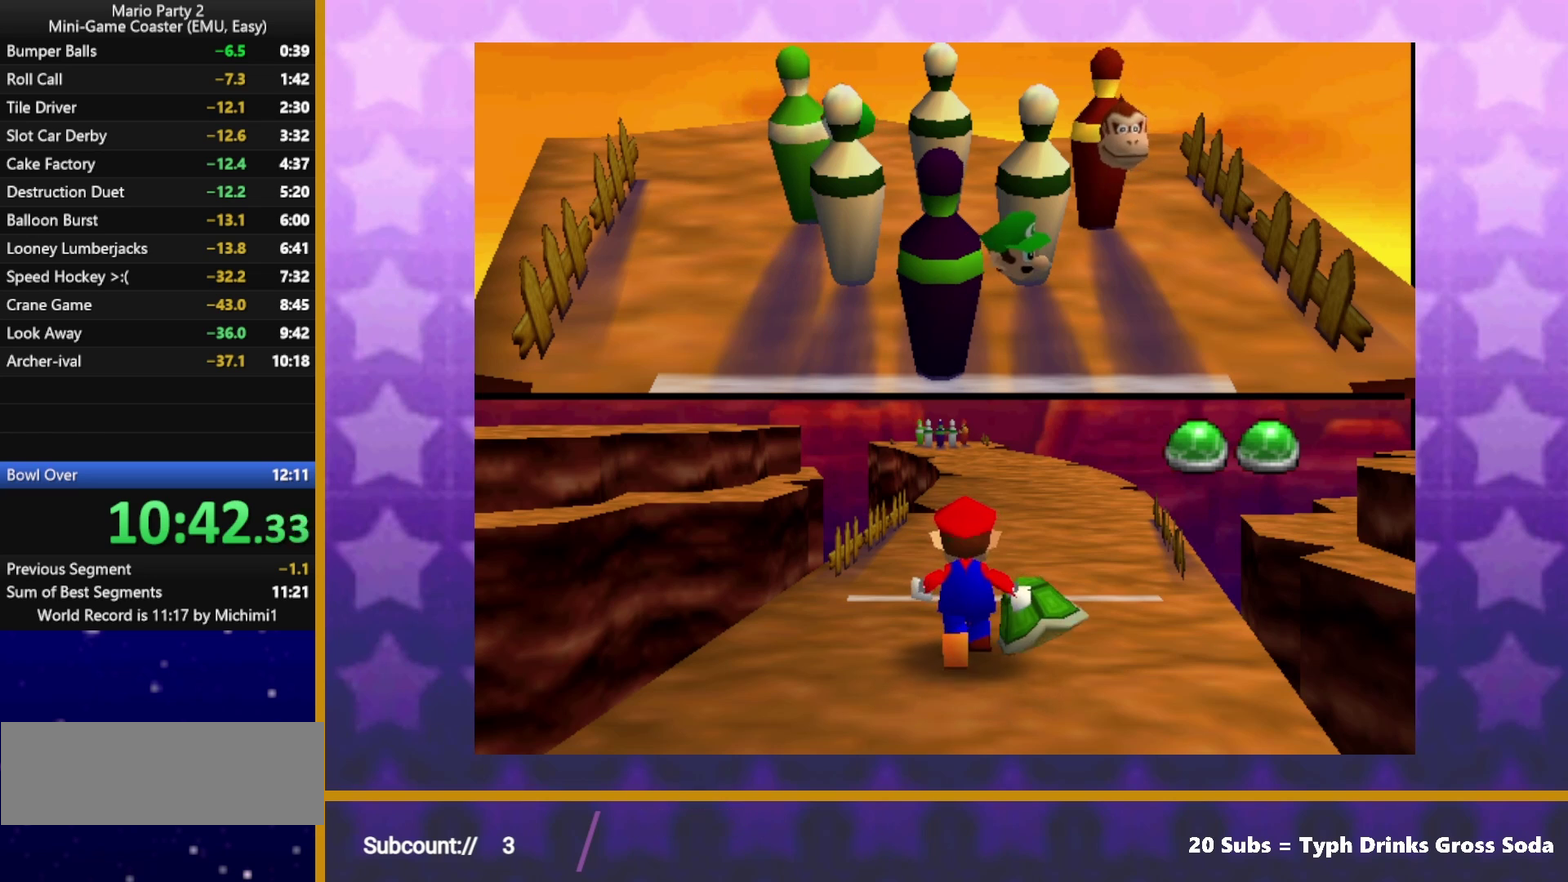
{"buttons": [], "left_stick": "center", "events": []}
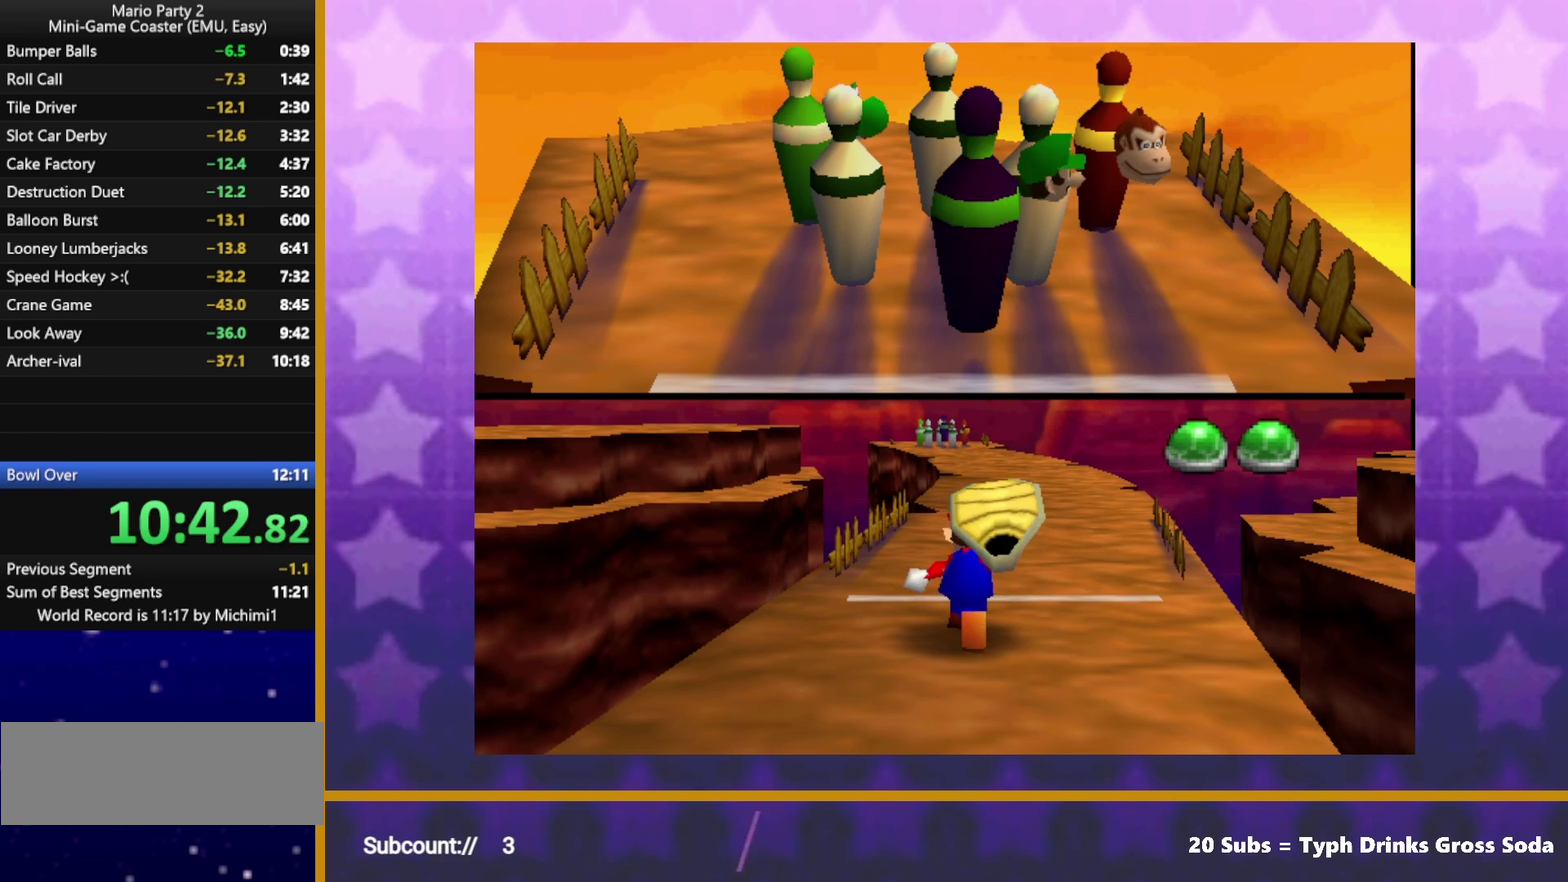
{"buttons": [], "left_stick": "right", "events": [[300, "left_stick", "right"]]}
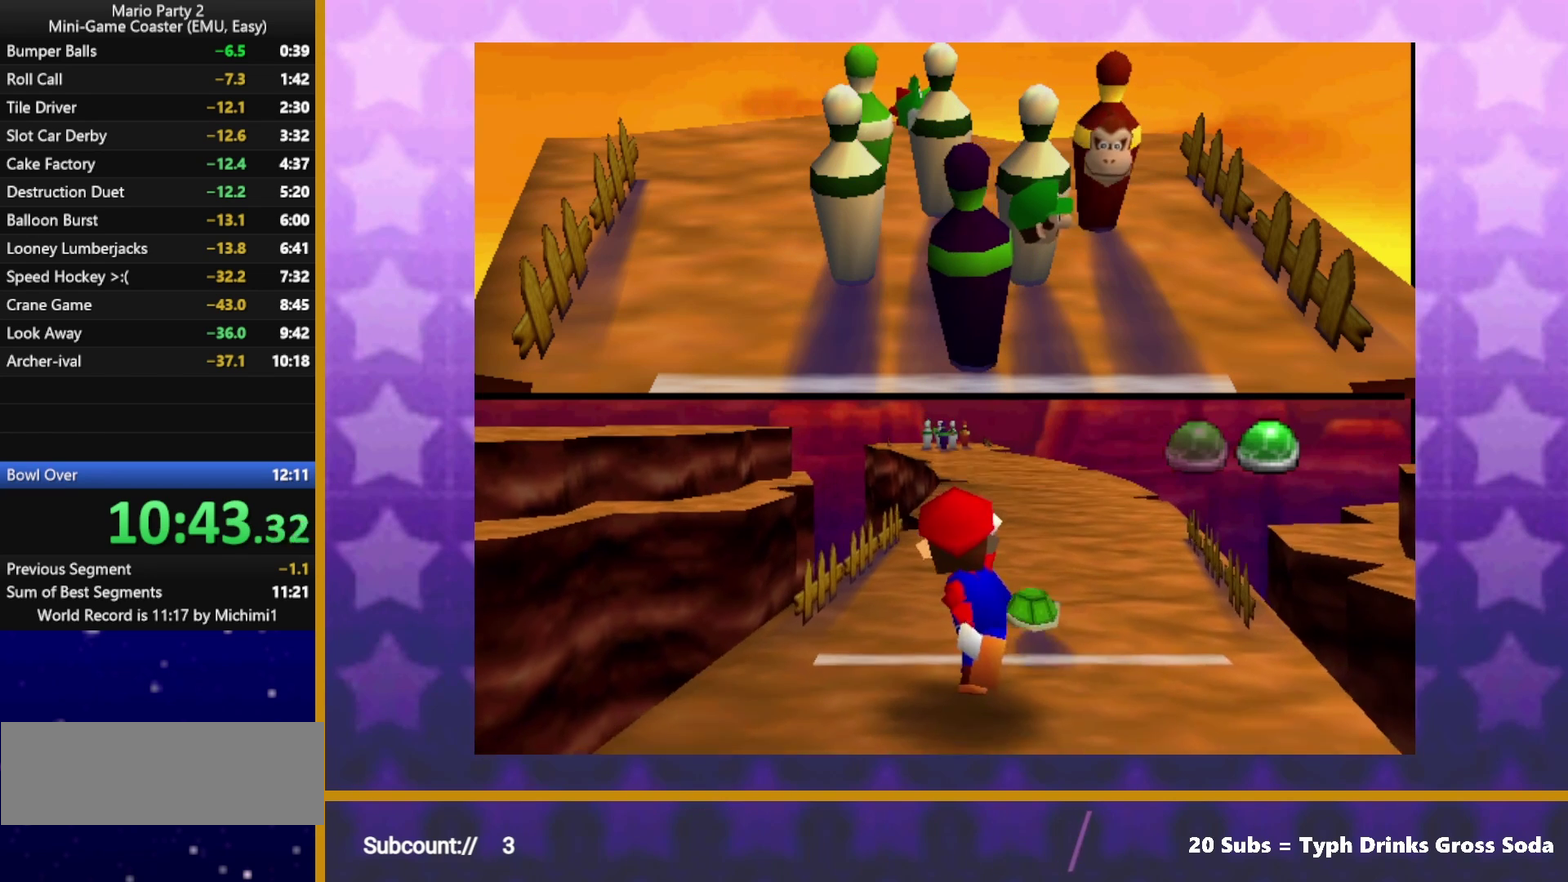
{"buttons": [], "left_stick": "center", "events": [[33, "left_stick", "center"]]}
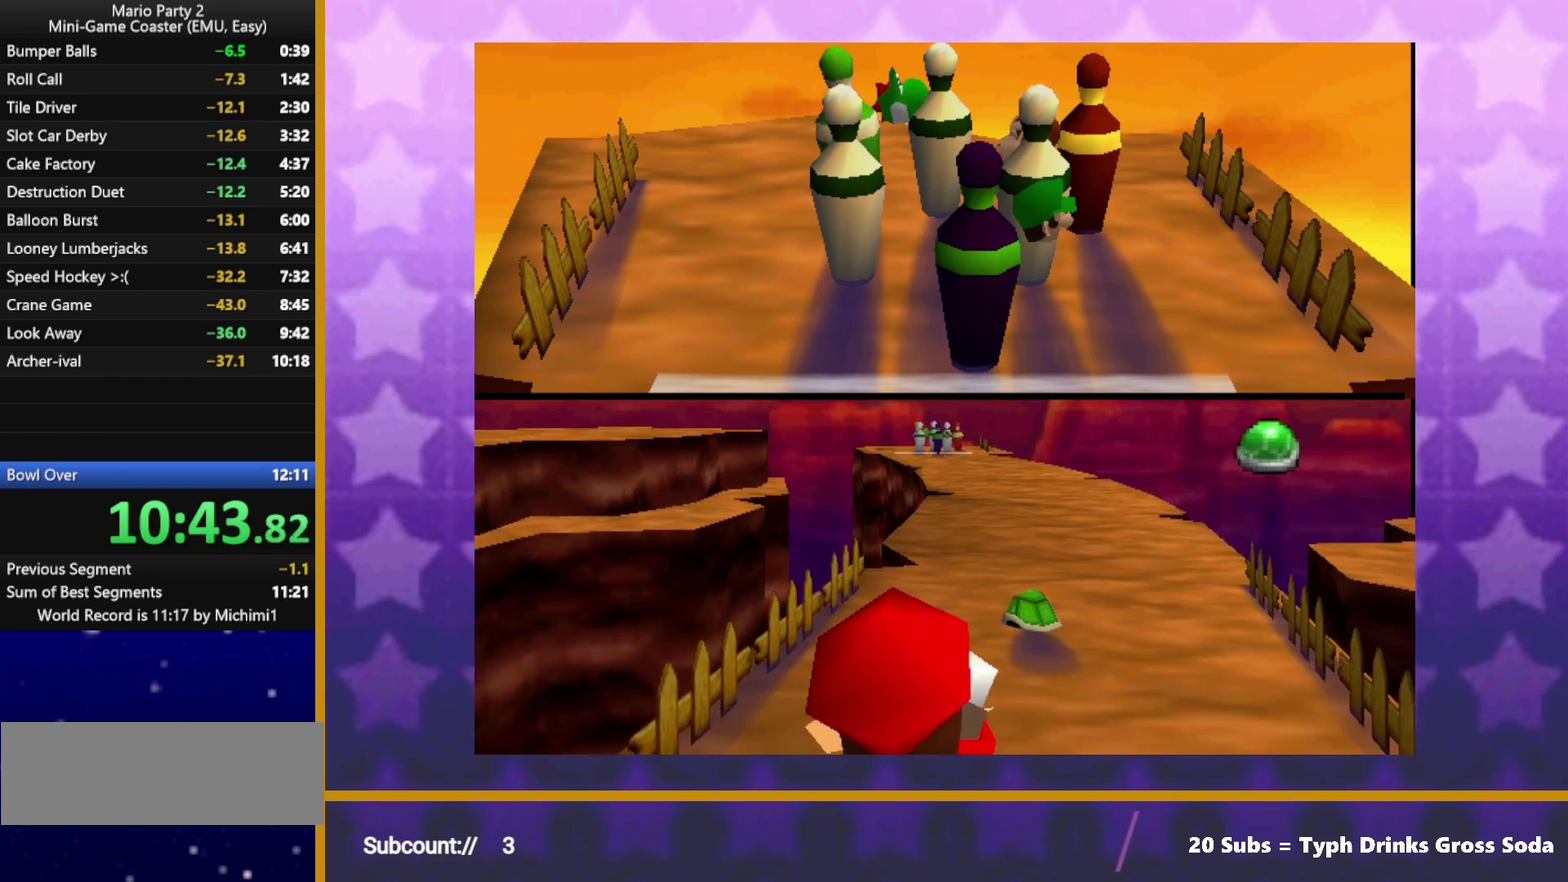
{"buttons": [], "left_stick": "left", "events": [[383, "left_stick", "left"]]}